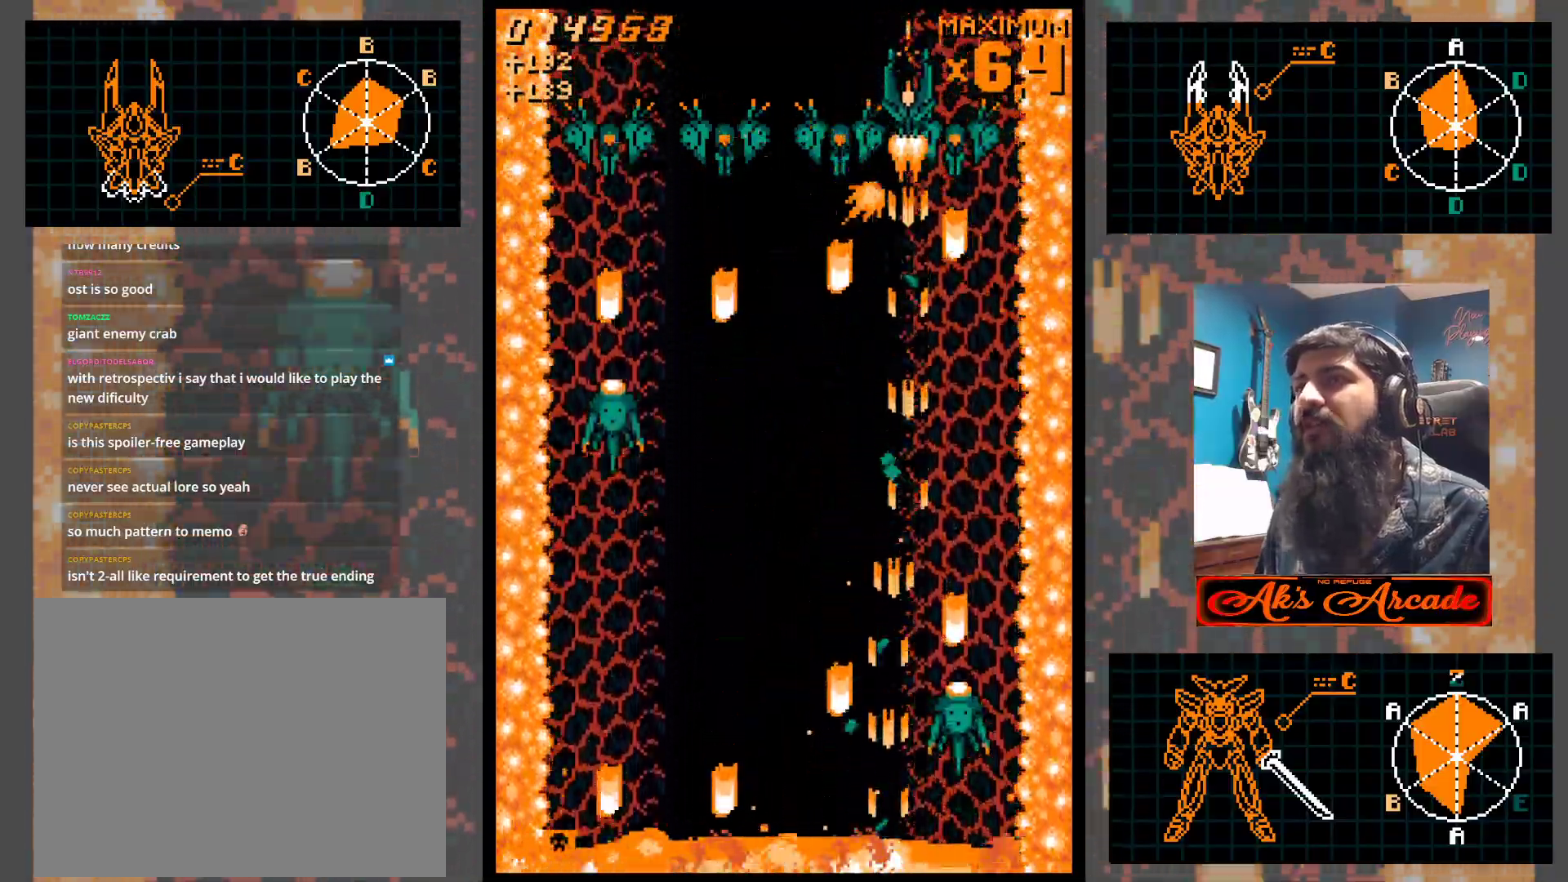
Gameplay with a controller (arcade stick); each line is a JSON object with the inputs held at the frame after it. "events" lists button and stick changes between this image and that frame as [ms after this image, input, new state], when the widget could be followed in between. Not read: L3 R3 other_buttons.
{"buttons": [], "left_stick": "left", "events": [[167, "left_stick", "center"], [233, "left_stick", "right"], [400, "left_stick", "left"]]}
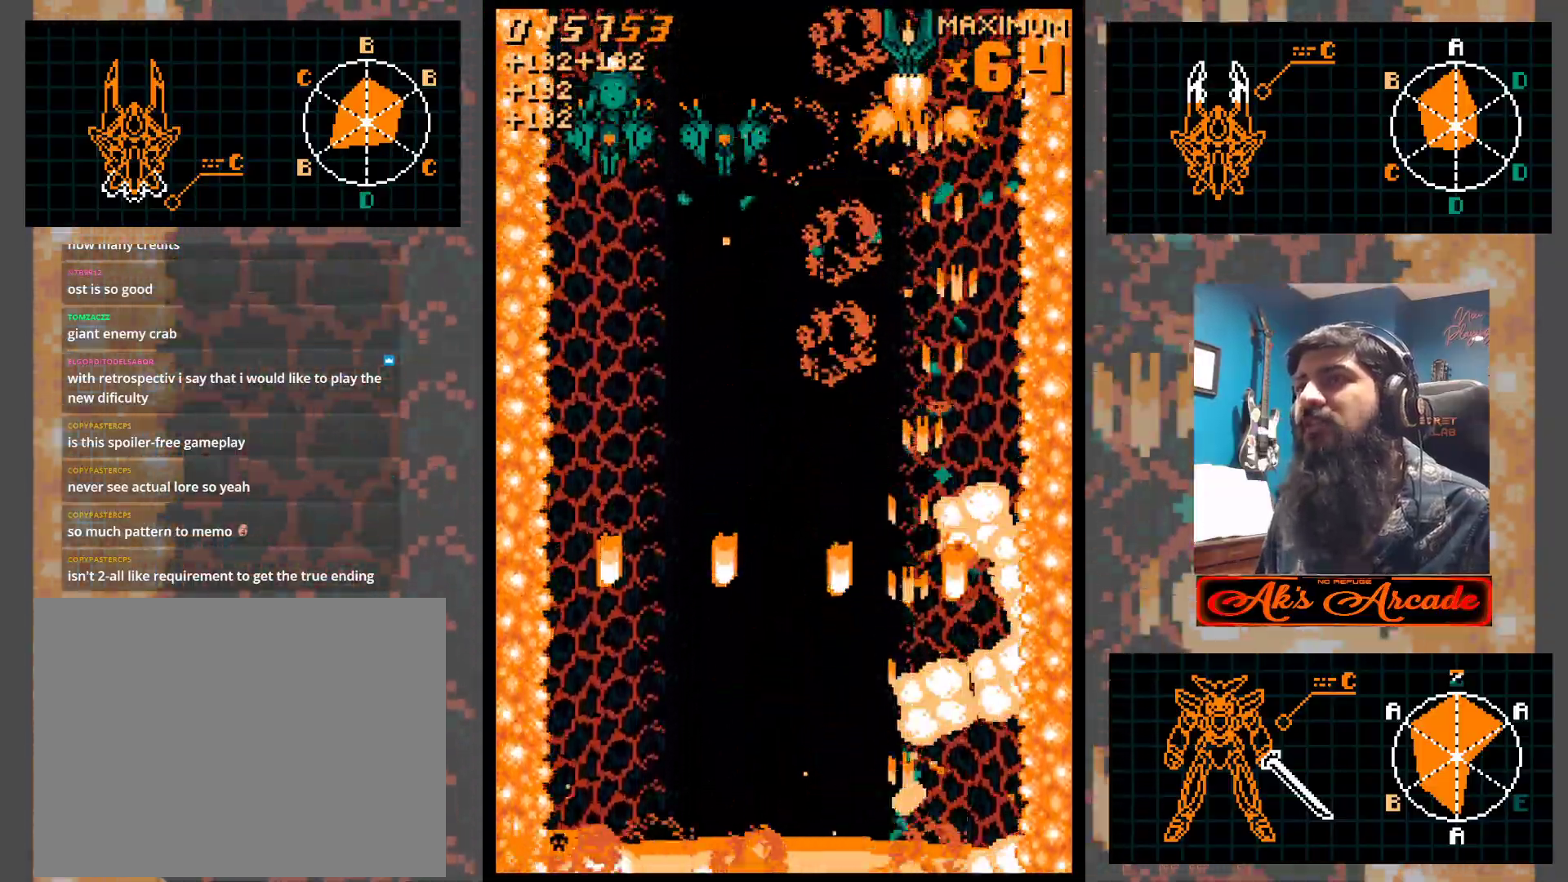
{"buttons": [], "left_stick": "down-right", "events": [[83, "left_stick", "up-left"], [233, "left_stick", "center"], [500, "left_stick", "down-right"]]}
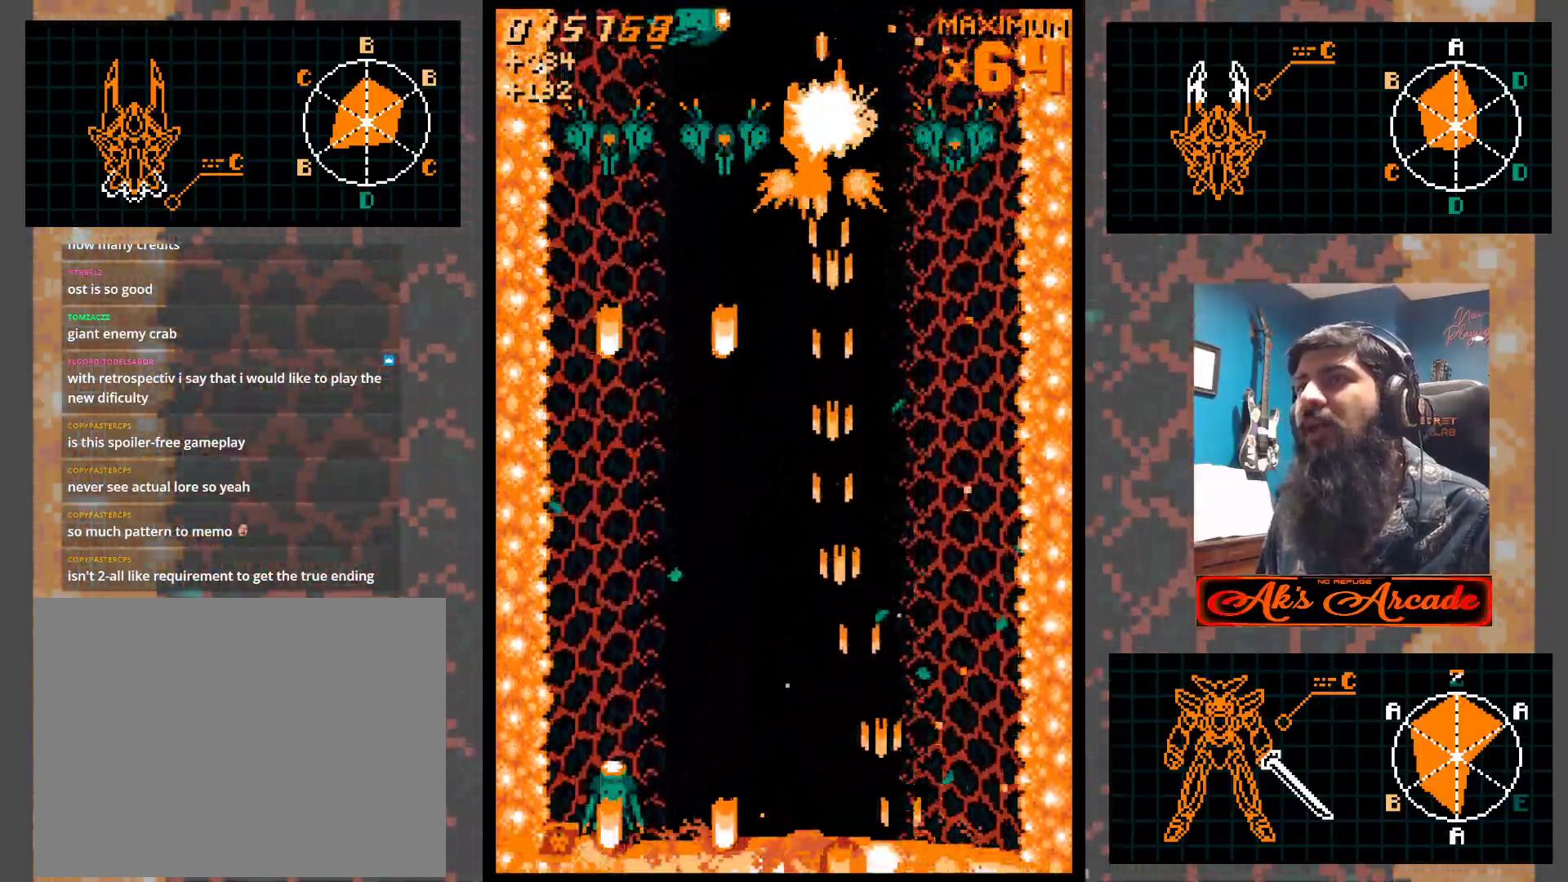
{"buttons": [], "left_stick": "down-right", "events": [[250, "left_stick", "down-left"], [367, "left_stick", "down-right"]]}
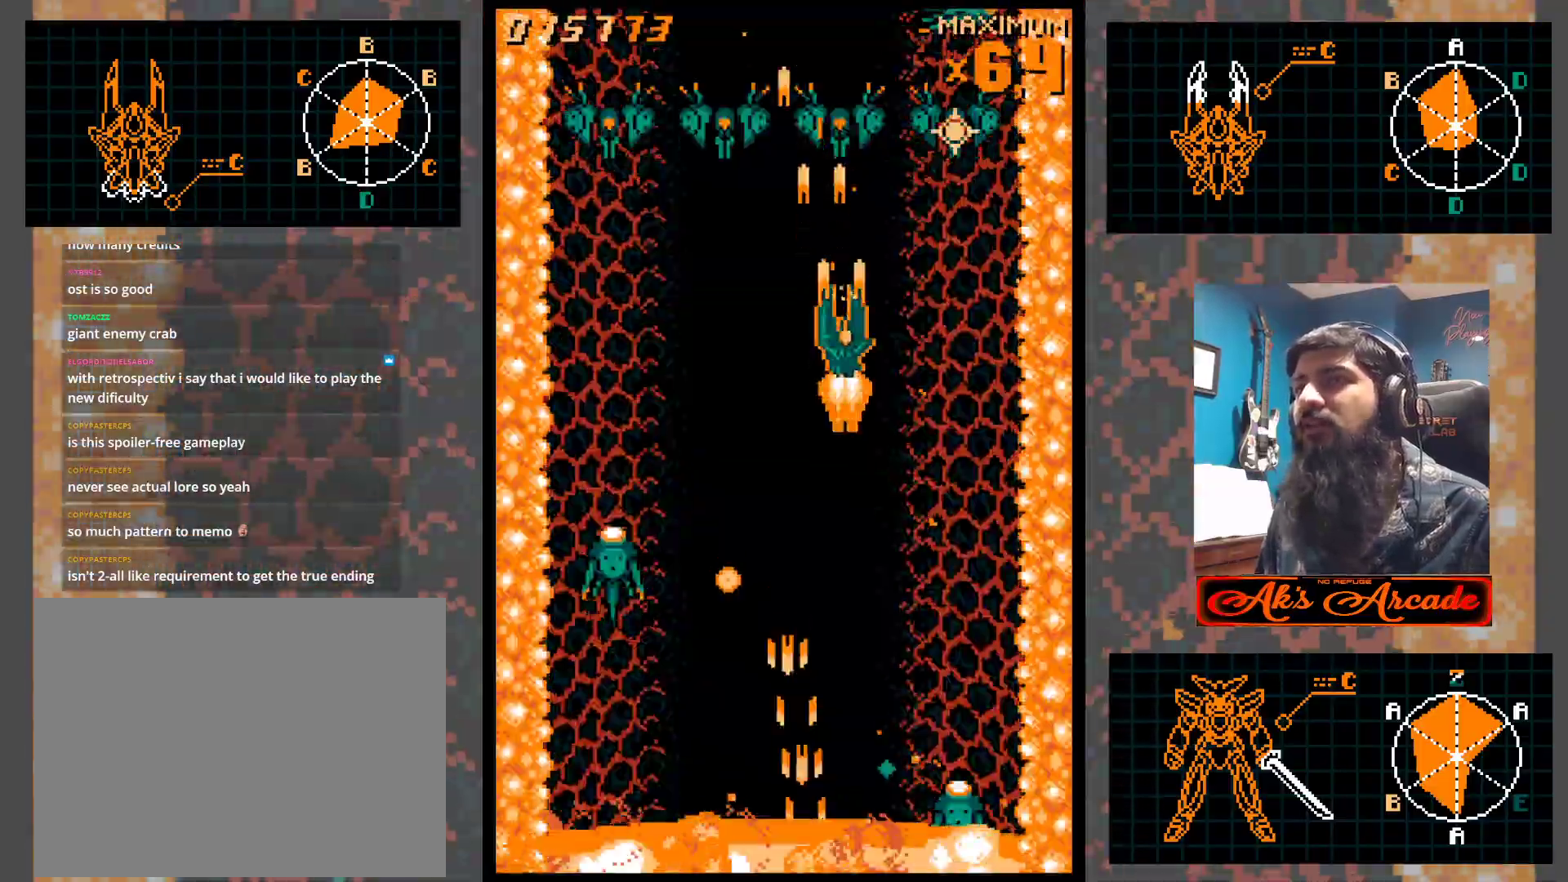
{"buttons": [], "left_stick": "left", "events": [[100, "left_stick", "up"], [217, "left_stick", "right"], [317, "left_stick", "down-right"], [467, "left_stick", "left"]]}
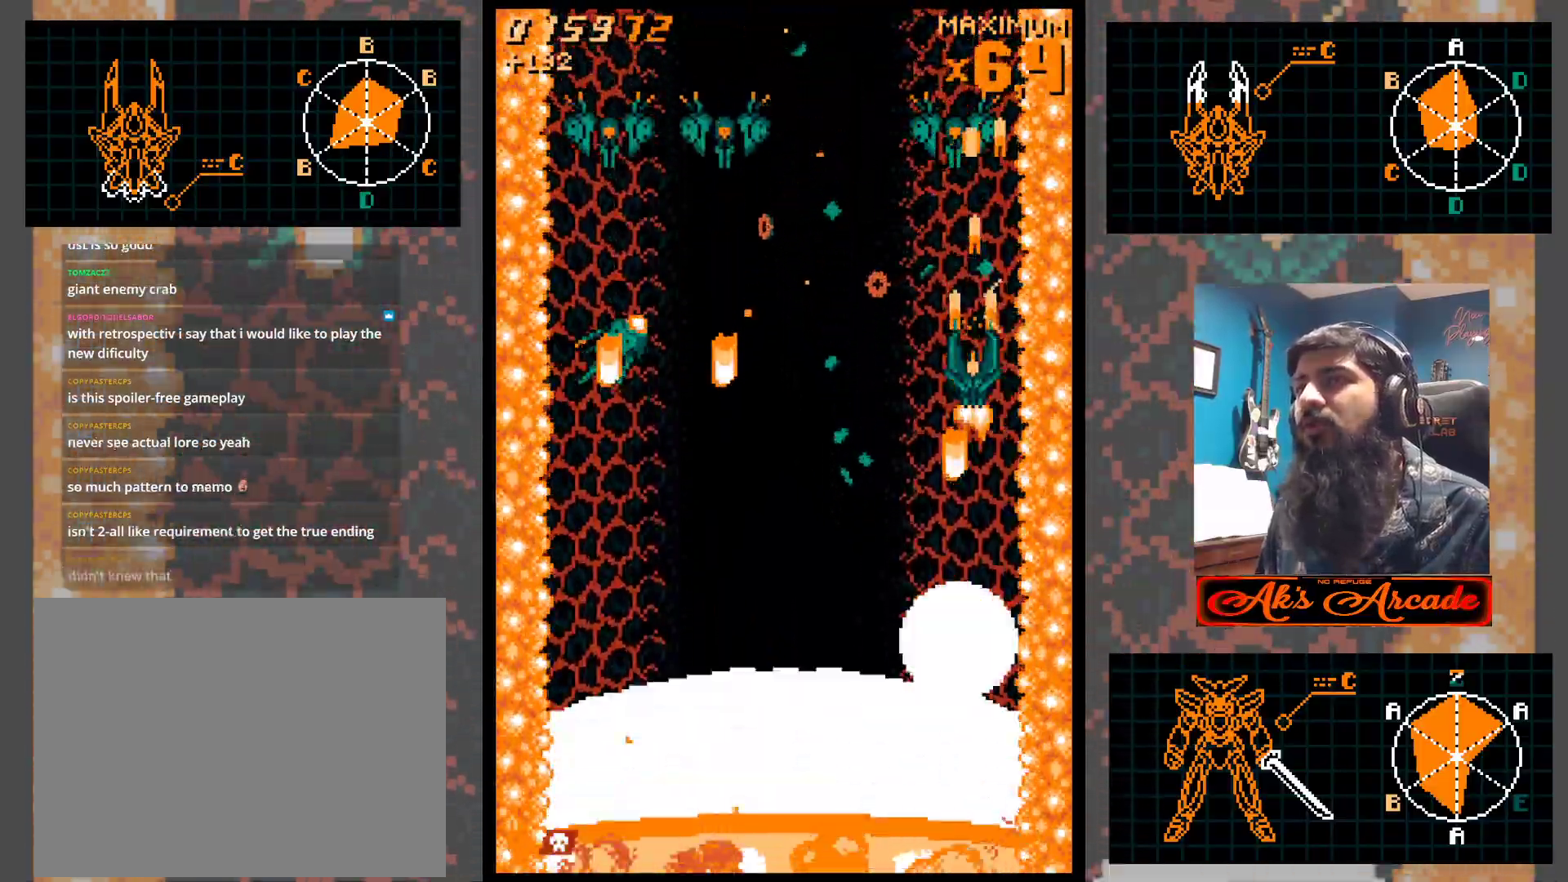
{"buttons": [], "left_stick": "right", "events": [[283, "left_stick", "up-left"], [467, "left_stick", "right"]]}
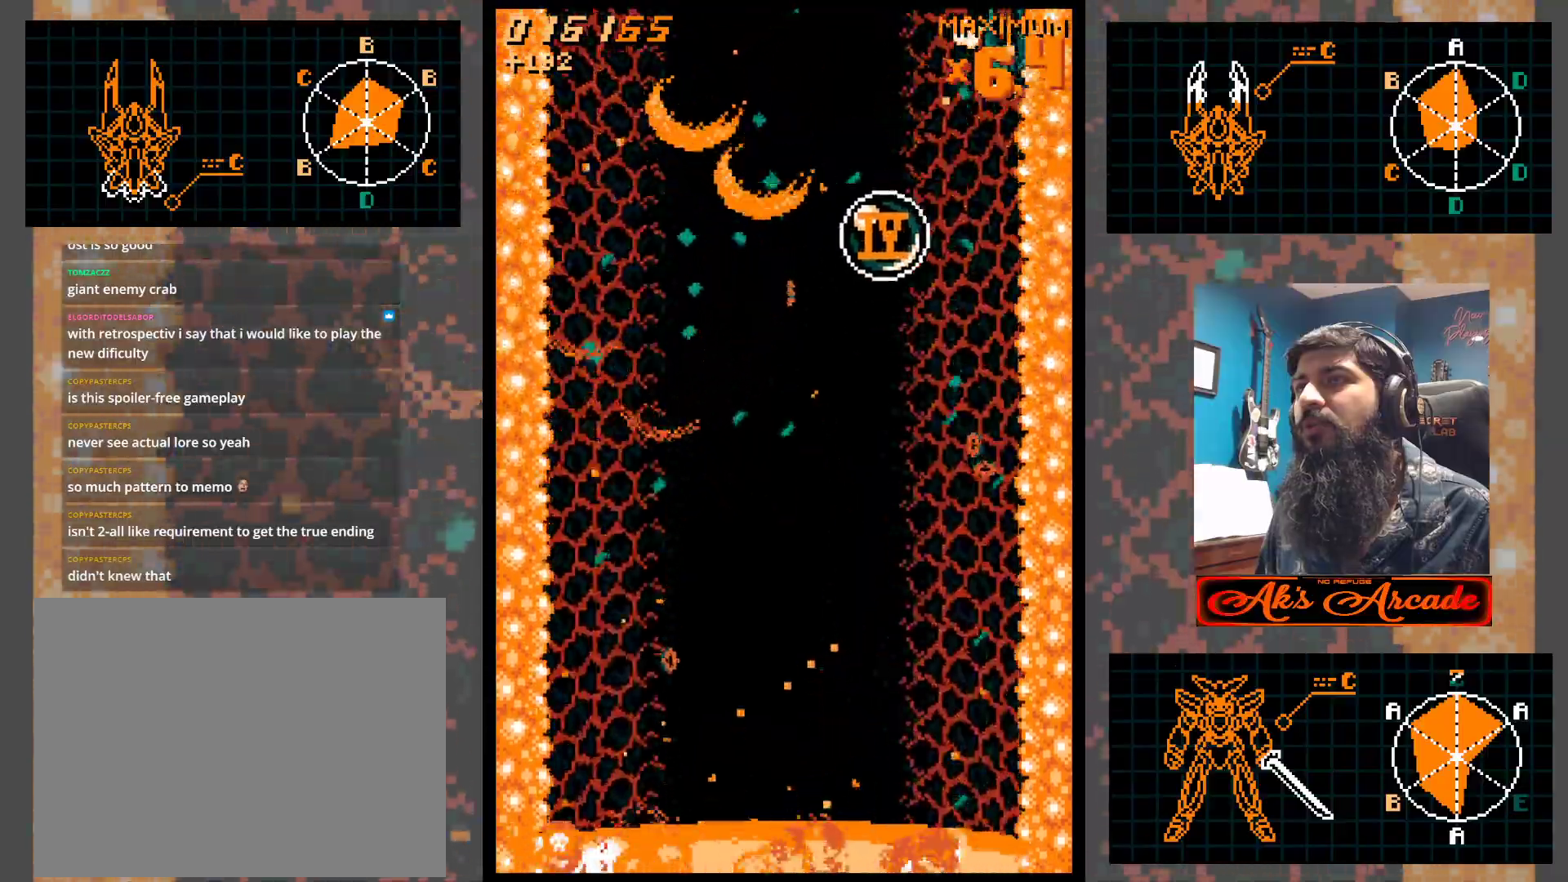
{"buttons": [], "left_stick": "center", "events": [[50, "left_stick", "center"]]}
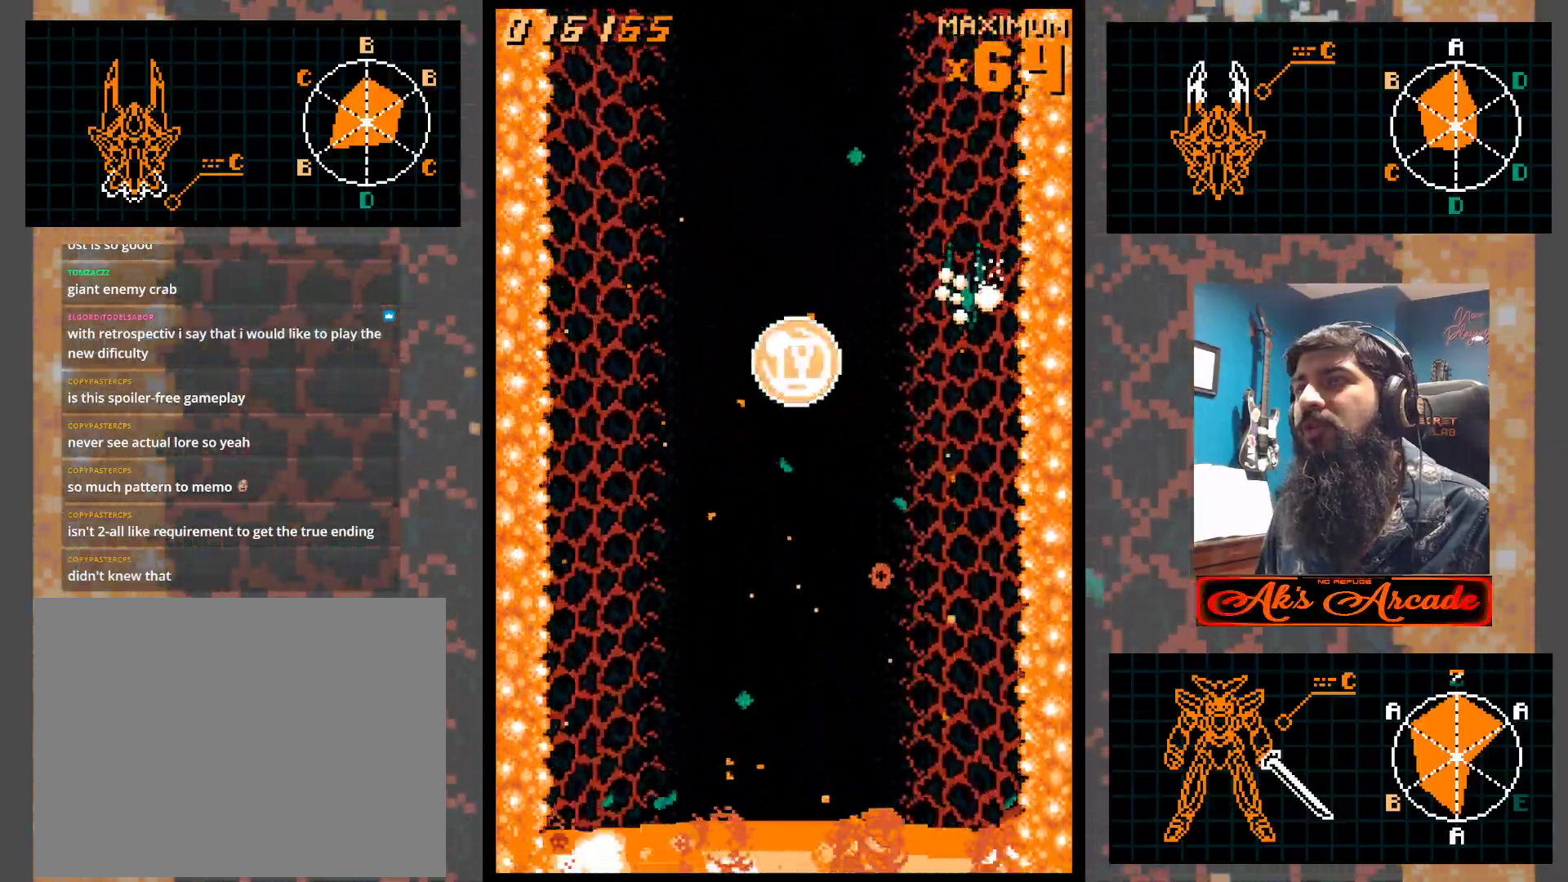
{"buttons": [], "left_stick": "left", "events": [[467, "left_stick", "left"]]}
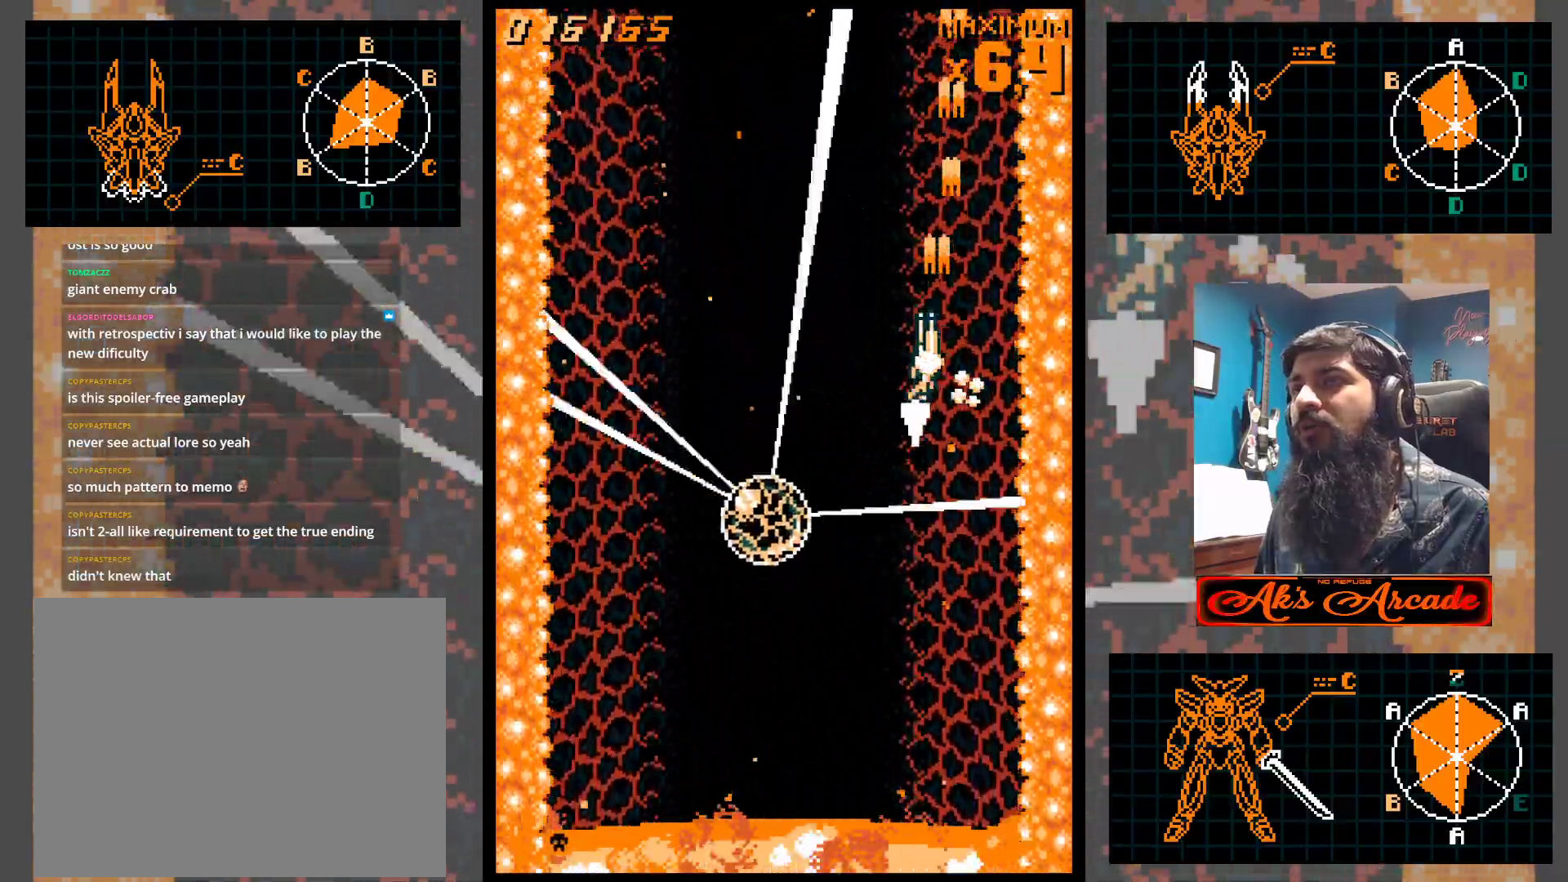
{"buttons": [], "left_stick": "center", "events": [[117, "left_stick", "center"], [250, "left_stick", "left"], [350, "left_stick", "center"]]}
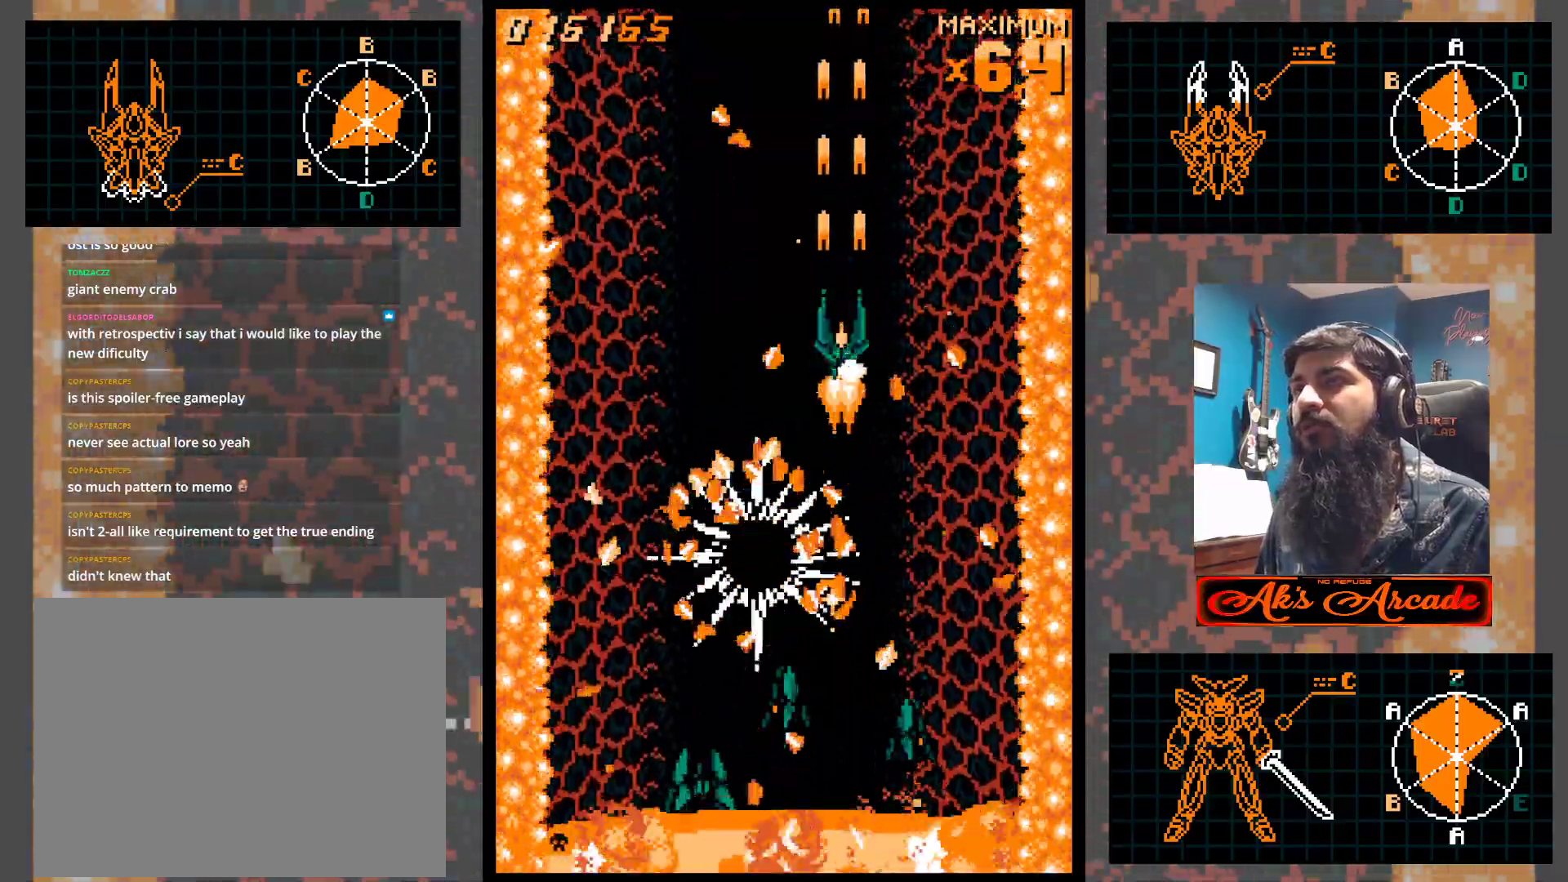
{"buttons": [], "left_stick": "center", "events": [[333, "left_stick", "down"], [483, "left_stick", "center"]]}
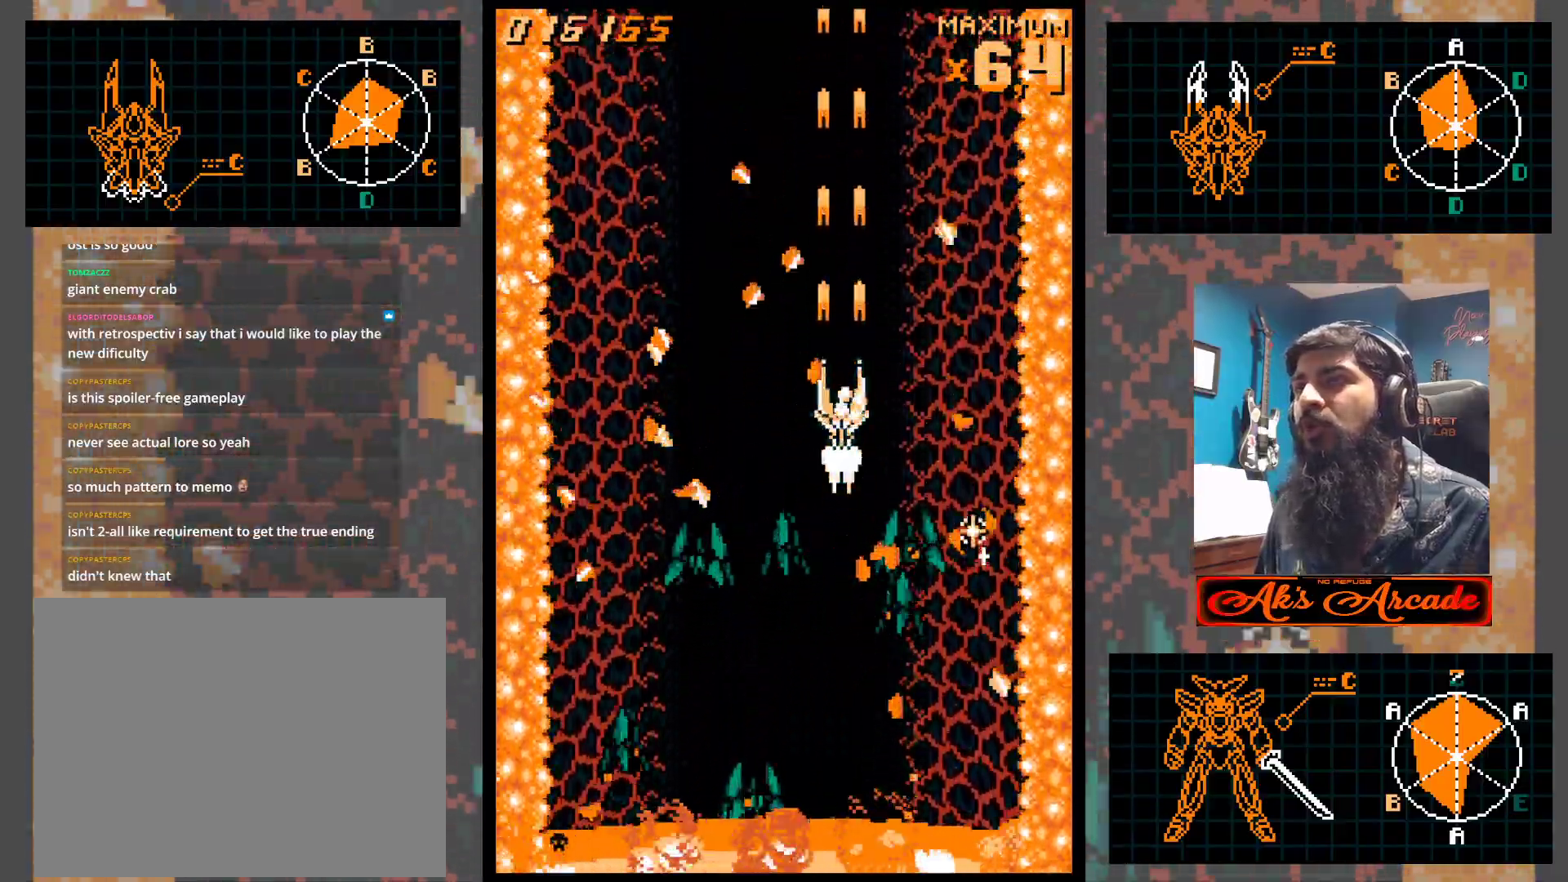
{"buttons": [], "left_stick": "up-left", "events": [[33, "left_stick", "left"], [117, "left_stick", "up"], [433, "left_stick", "up-left"]]}
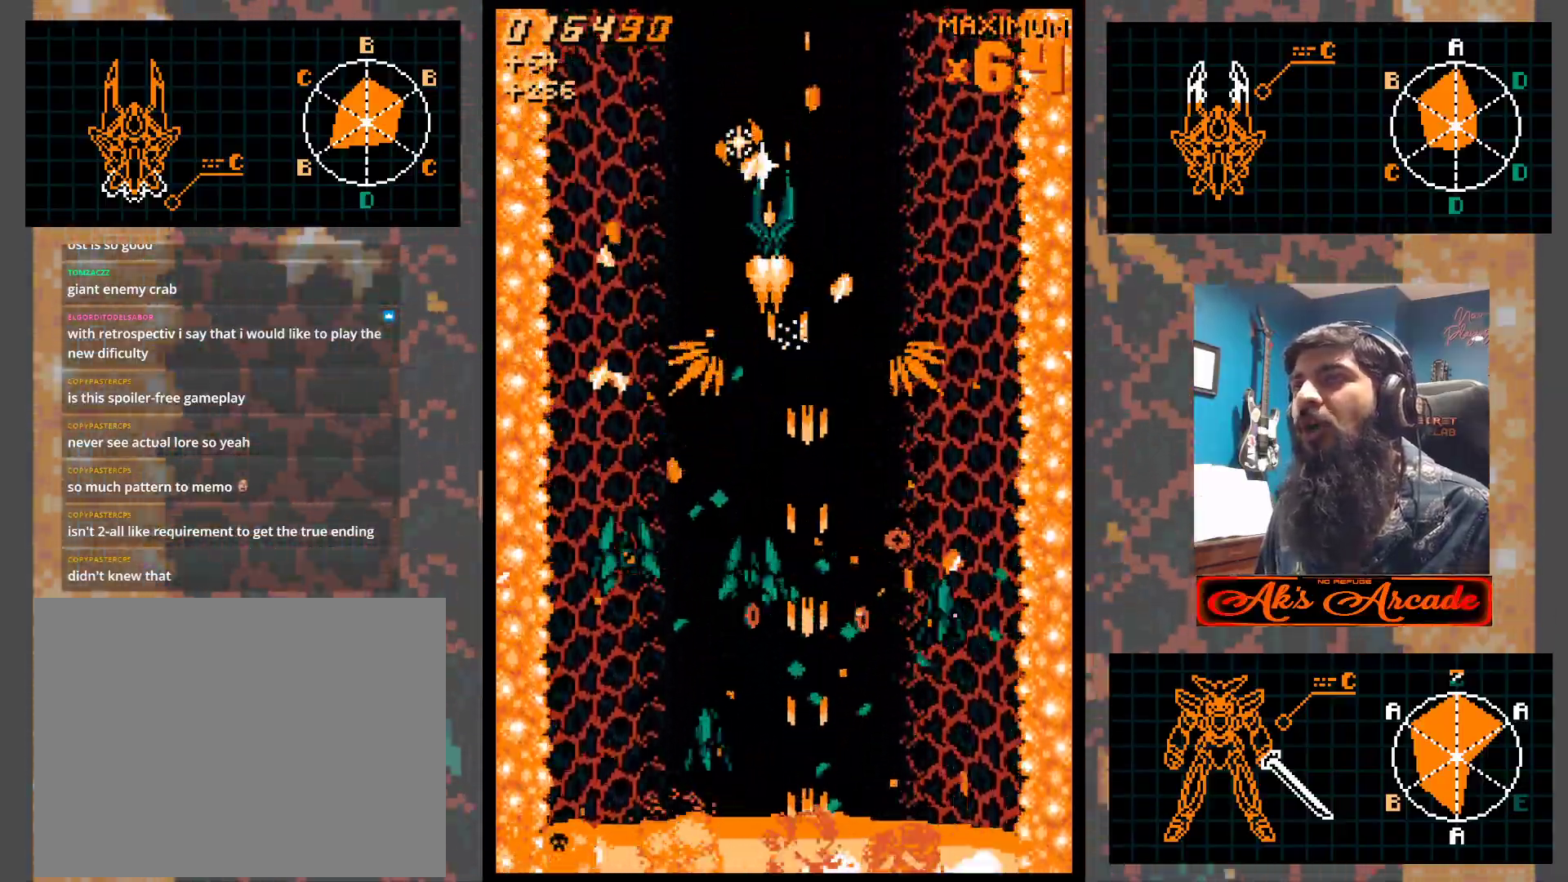
{"buttons": [], "left_stick": "up-right", "events": [[17, "left_stick", "left"], [83, "left_stick", "down-left"], [267, "left_stick", "center"], [317, "left_stick", "right"], [450, "left_stick", "up-right"]]}
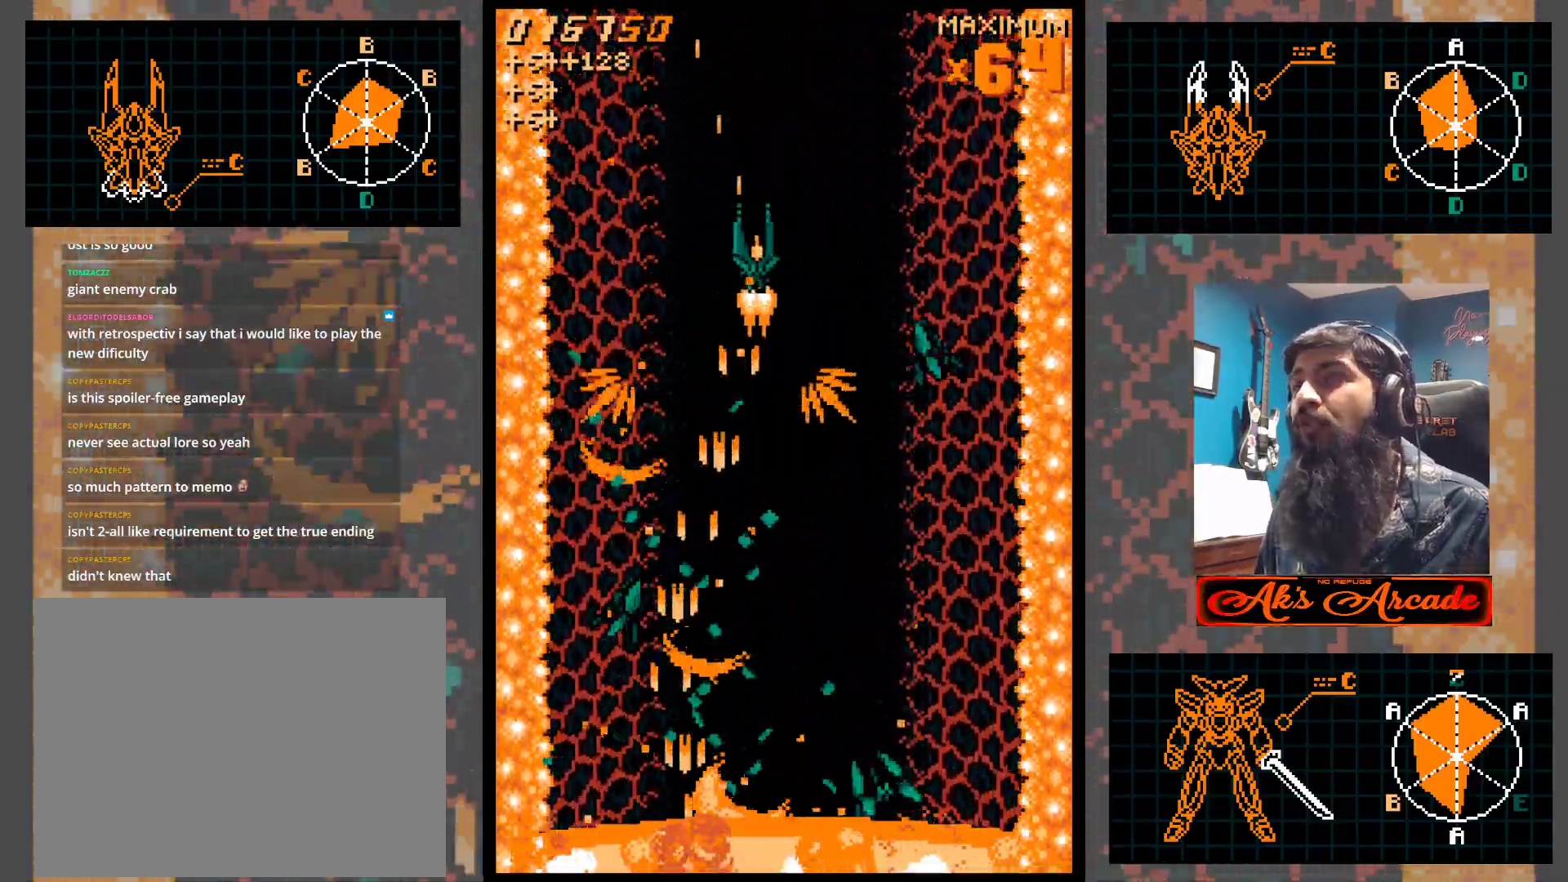
{"buttons": [], "left_stick": "down-left", "events": [[283, "left_stick", "down"], [333, "left_stick", "down-left"]]}
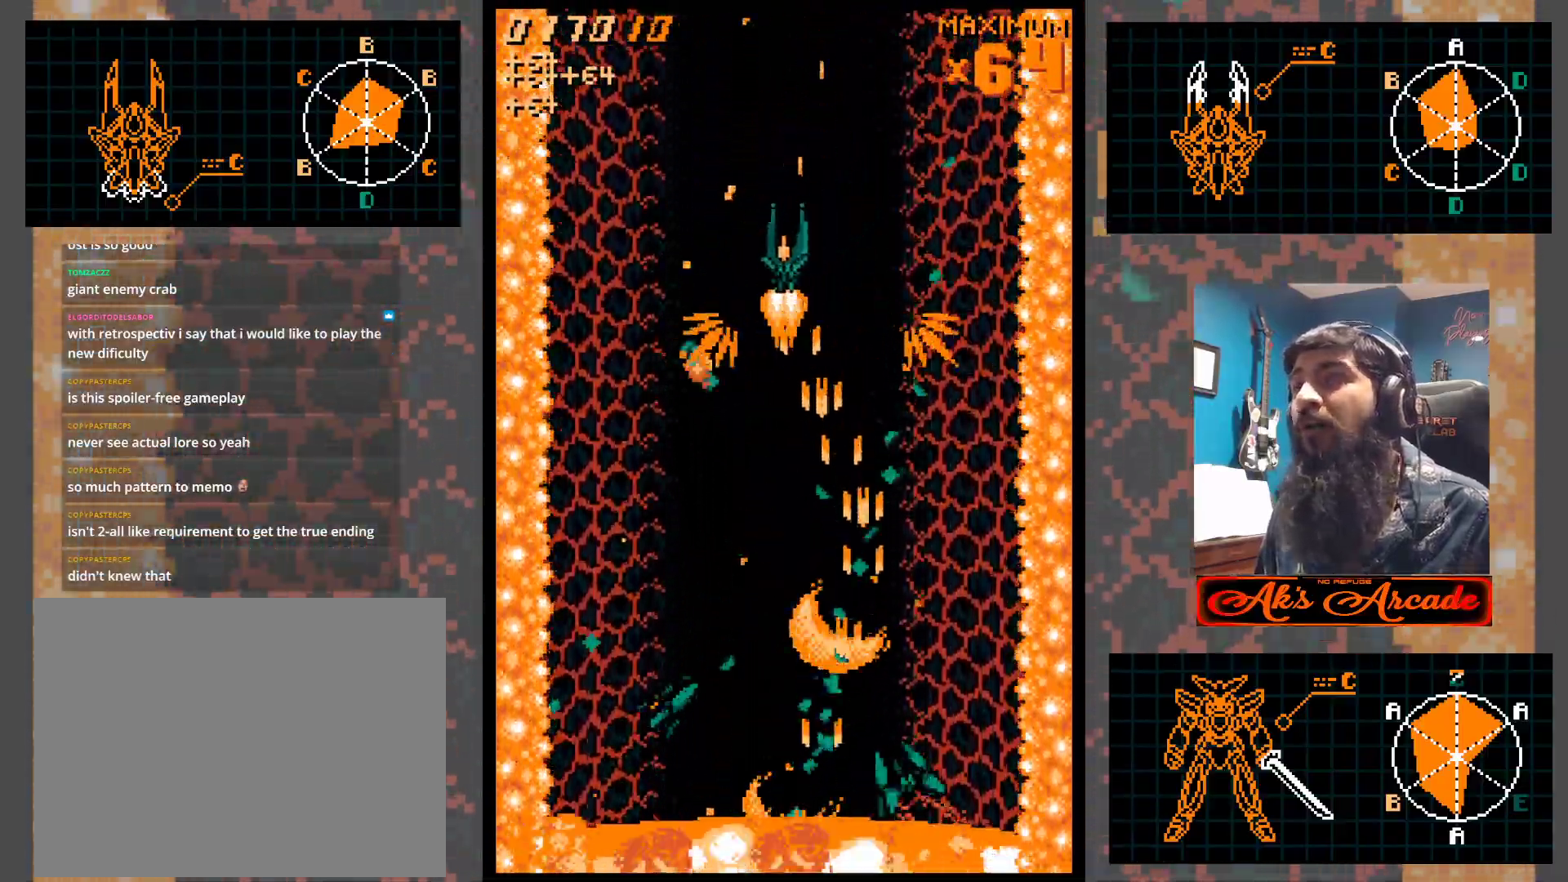
{"buttons": [], "left_stick": "down-right", "events": [[33, "left_stick", "up"], [300, "left_stick", "center"], [350, "left_stick", "down"], [450, "left_stick", "down-right"]]}
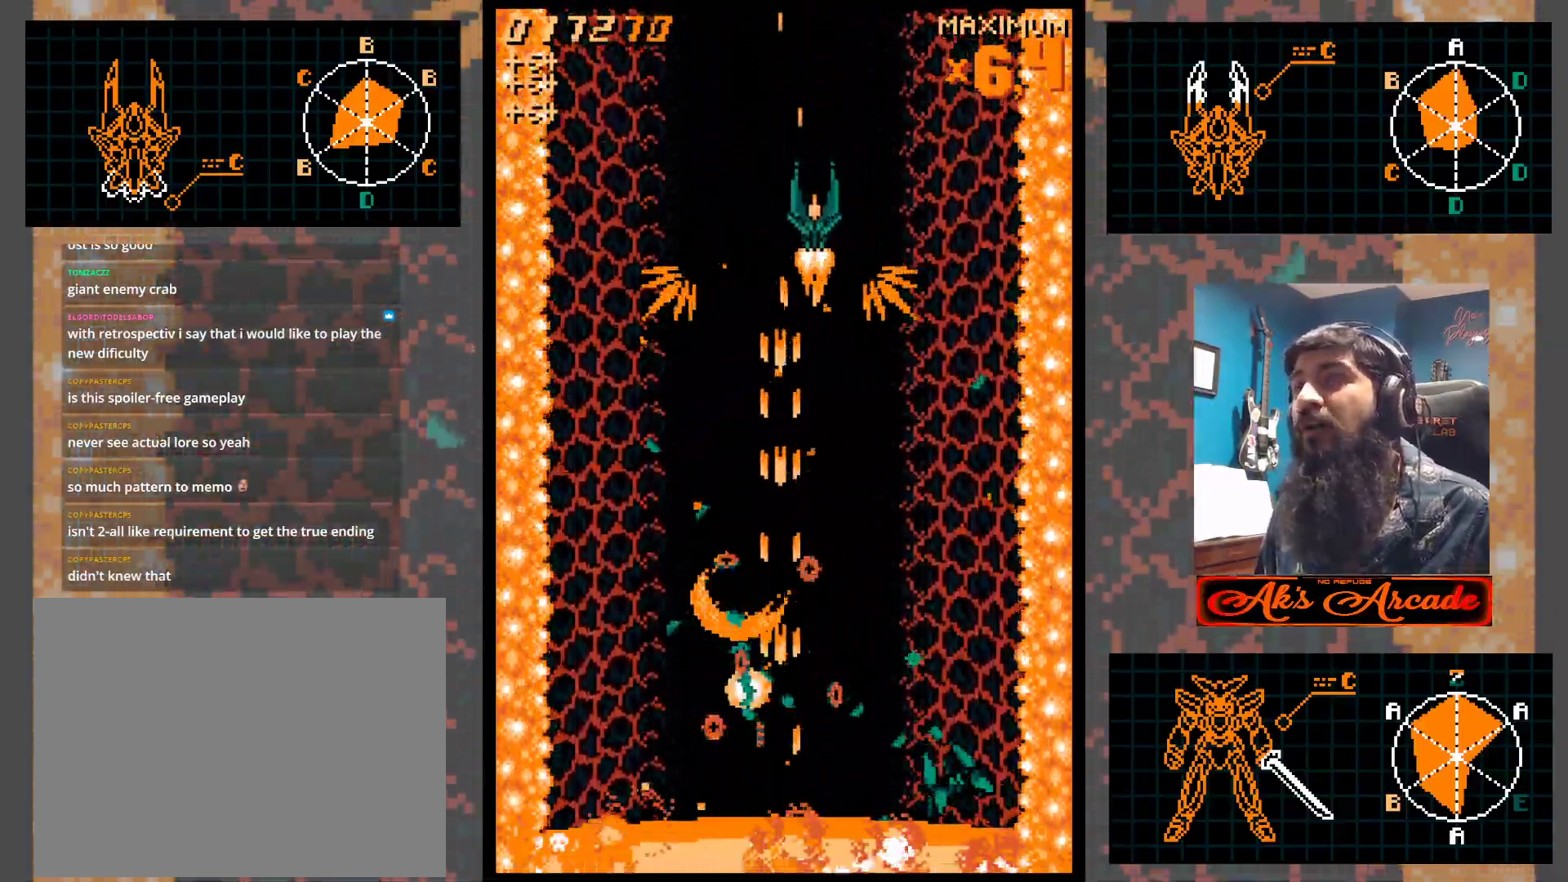
{"buttons": [], "left_stick": "left", "events": [[200, "left_stick", "center"], [250, "left_stick", "left"]]}
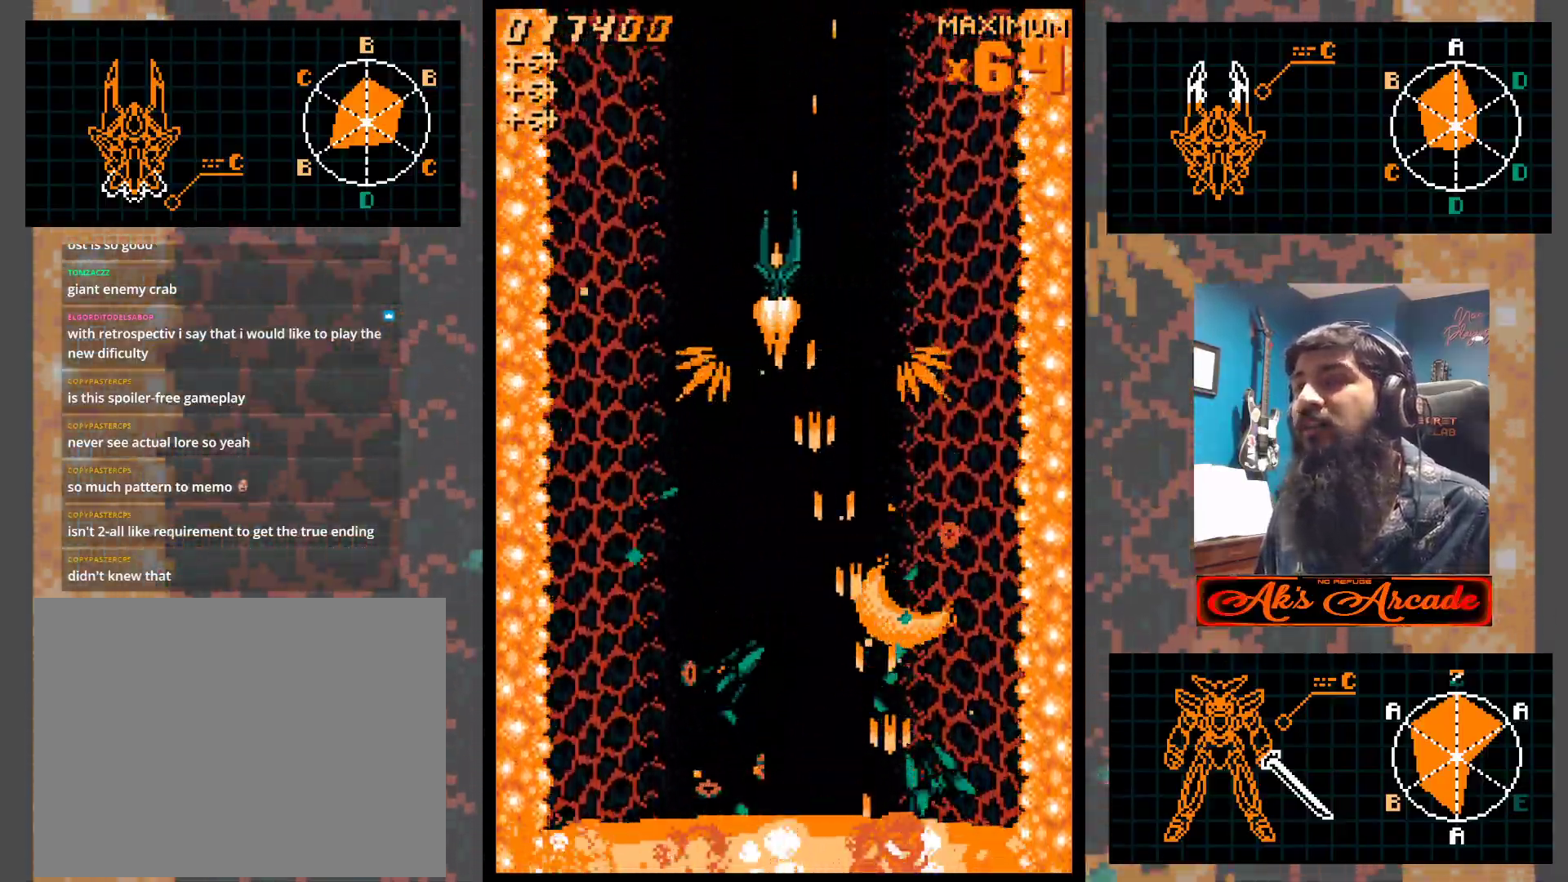
{"buttons": [], "left_stick": "right", "events": [[183, "left_stick", "center"], [233, "left_stick", "right"]]}
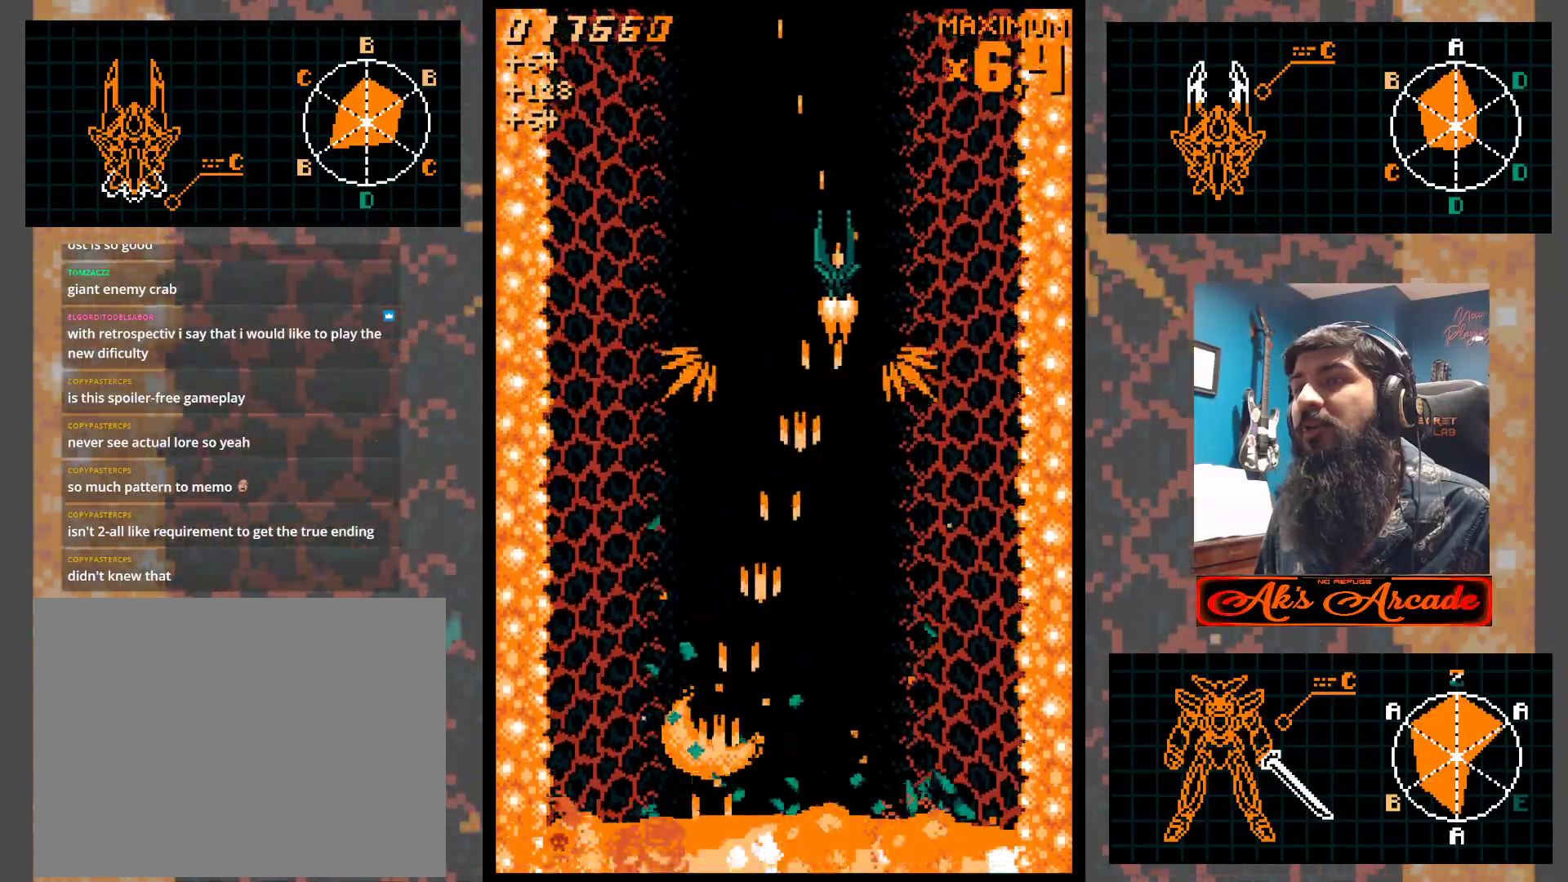
{"buttons": [], "left_stick": "down-left", "events": [[200, "left_stick", "down"], [250, "left_stick", "down-left"]]}
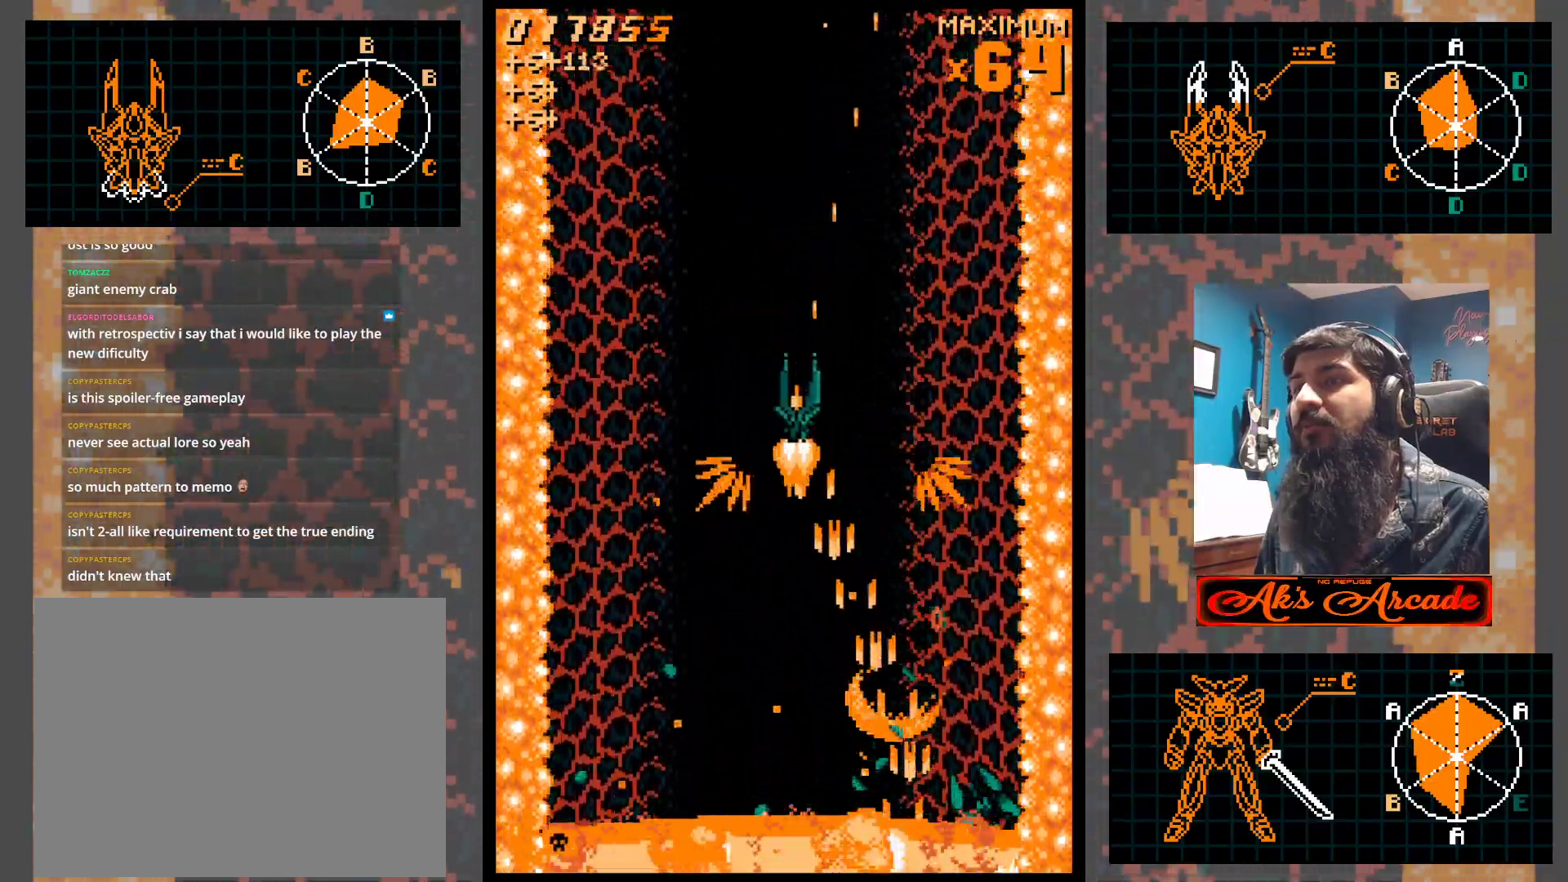
{"buttons": [], "left_stick": "right", "events": [[50, "left_stick", "left"], [267, "left_stick", "right"]]}
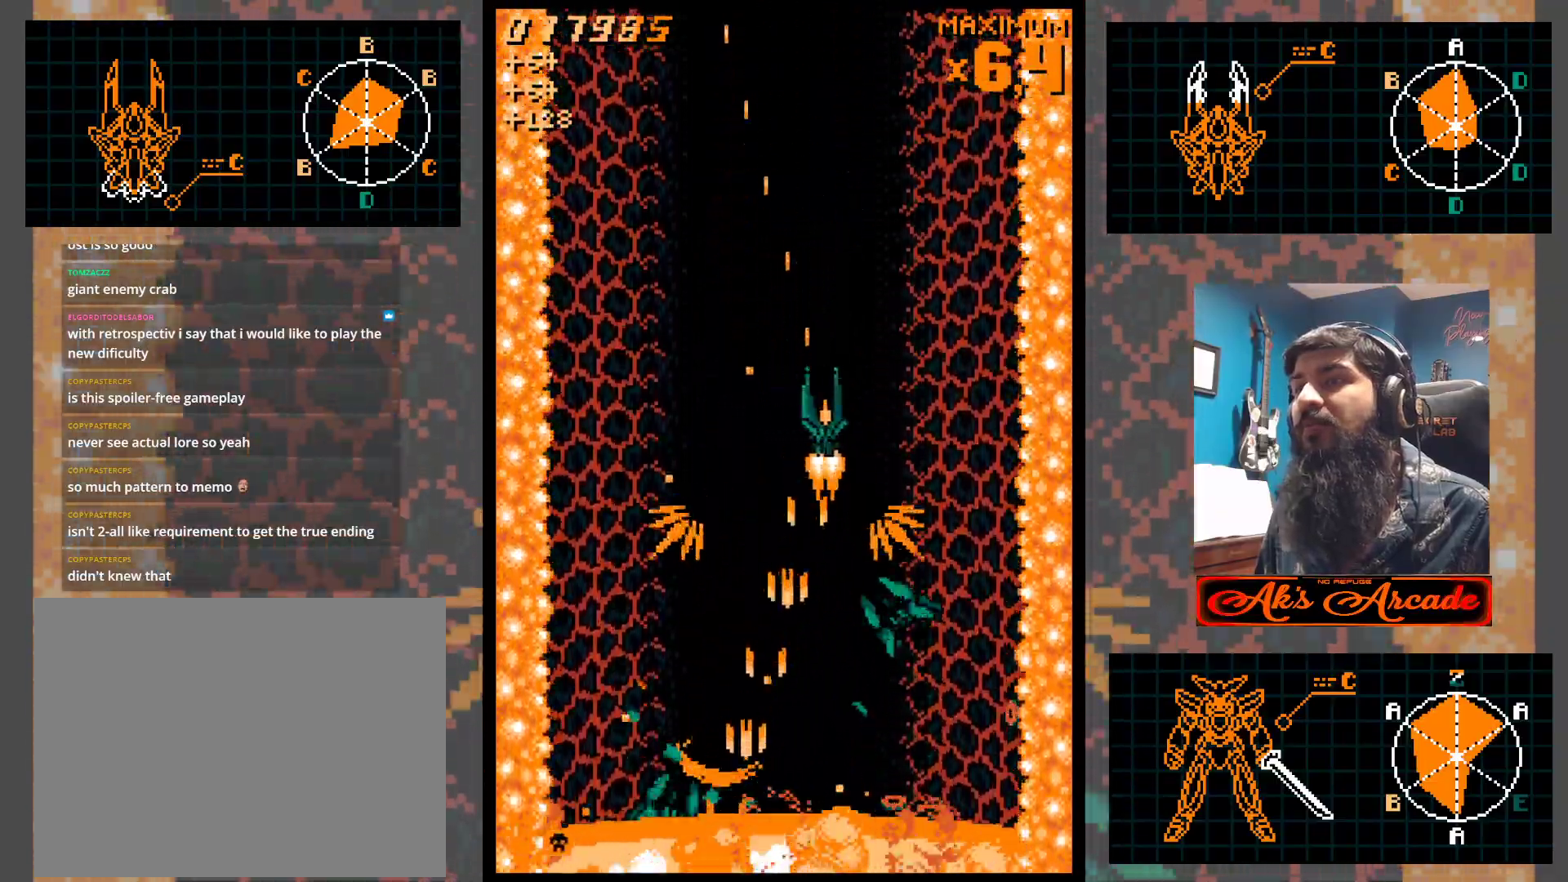
{"buttons": [], "left_stick": "left", "events": [[117, "left_stick", "up-right"], [317, "left_stick", "down-left"], [483, "left_stick", "left"]]}
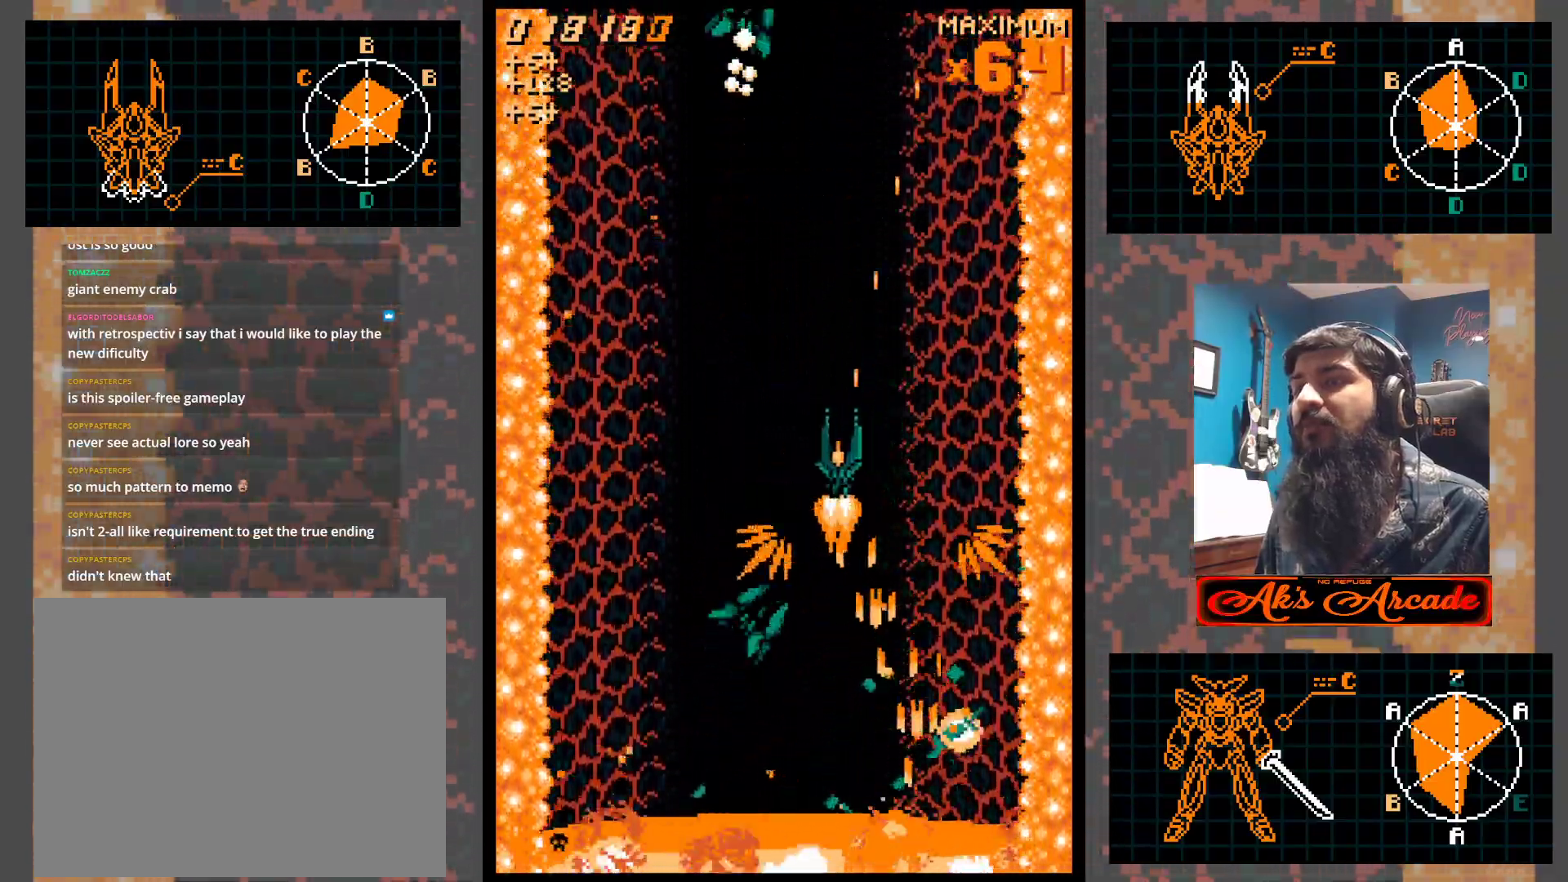
{"buttons": [], "left_stick": "down", "events": [[350, "left_stick", "right"], [417, "left_stick", "down"]]}
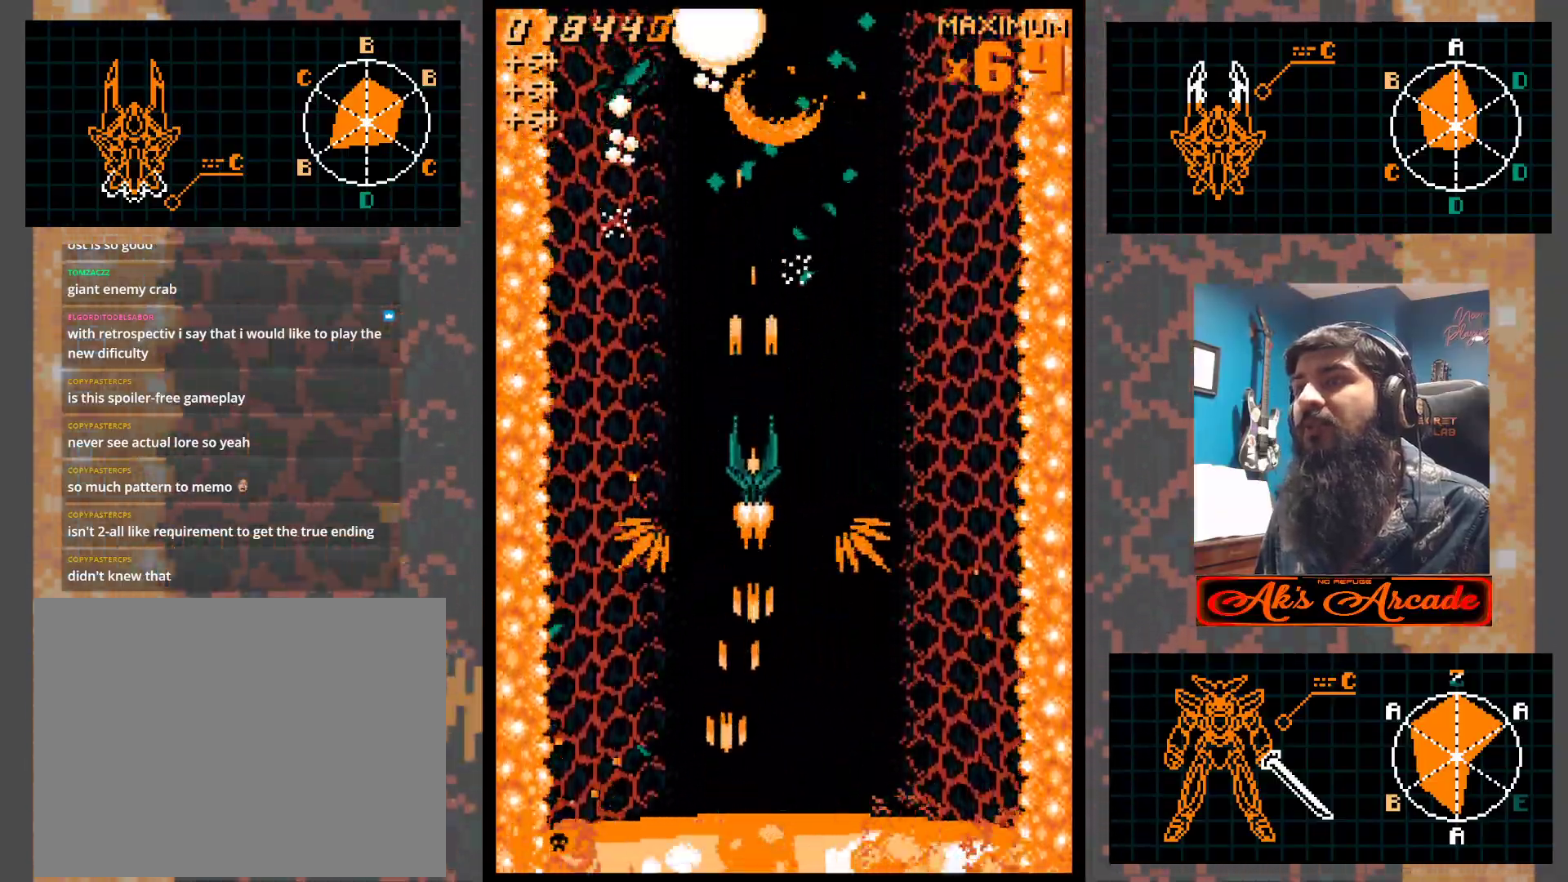
{"buttons": [], "left_stick": "center", "events": [[150, "left_stick", "right"], [200, "left_stick", "center"], [250, "left_stick", "left"], [467, "left_stick", "center"]]}
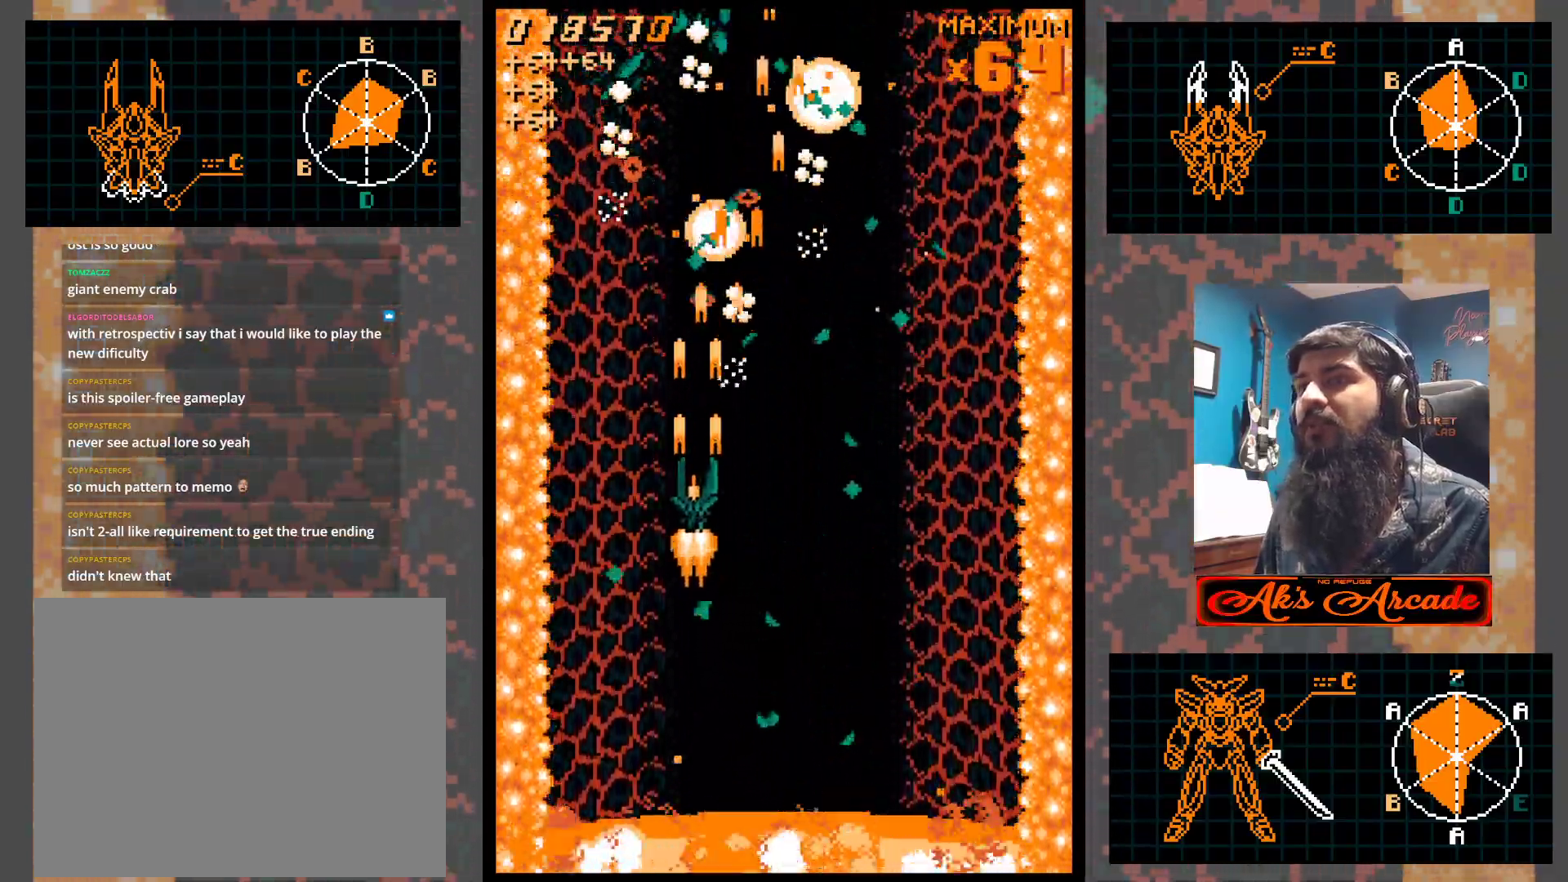
{"buttons": [], "left_stick": "left", "events": [[33, "left_stick", "down-right"], [283, "left_stick", "left"]]}
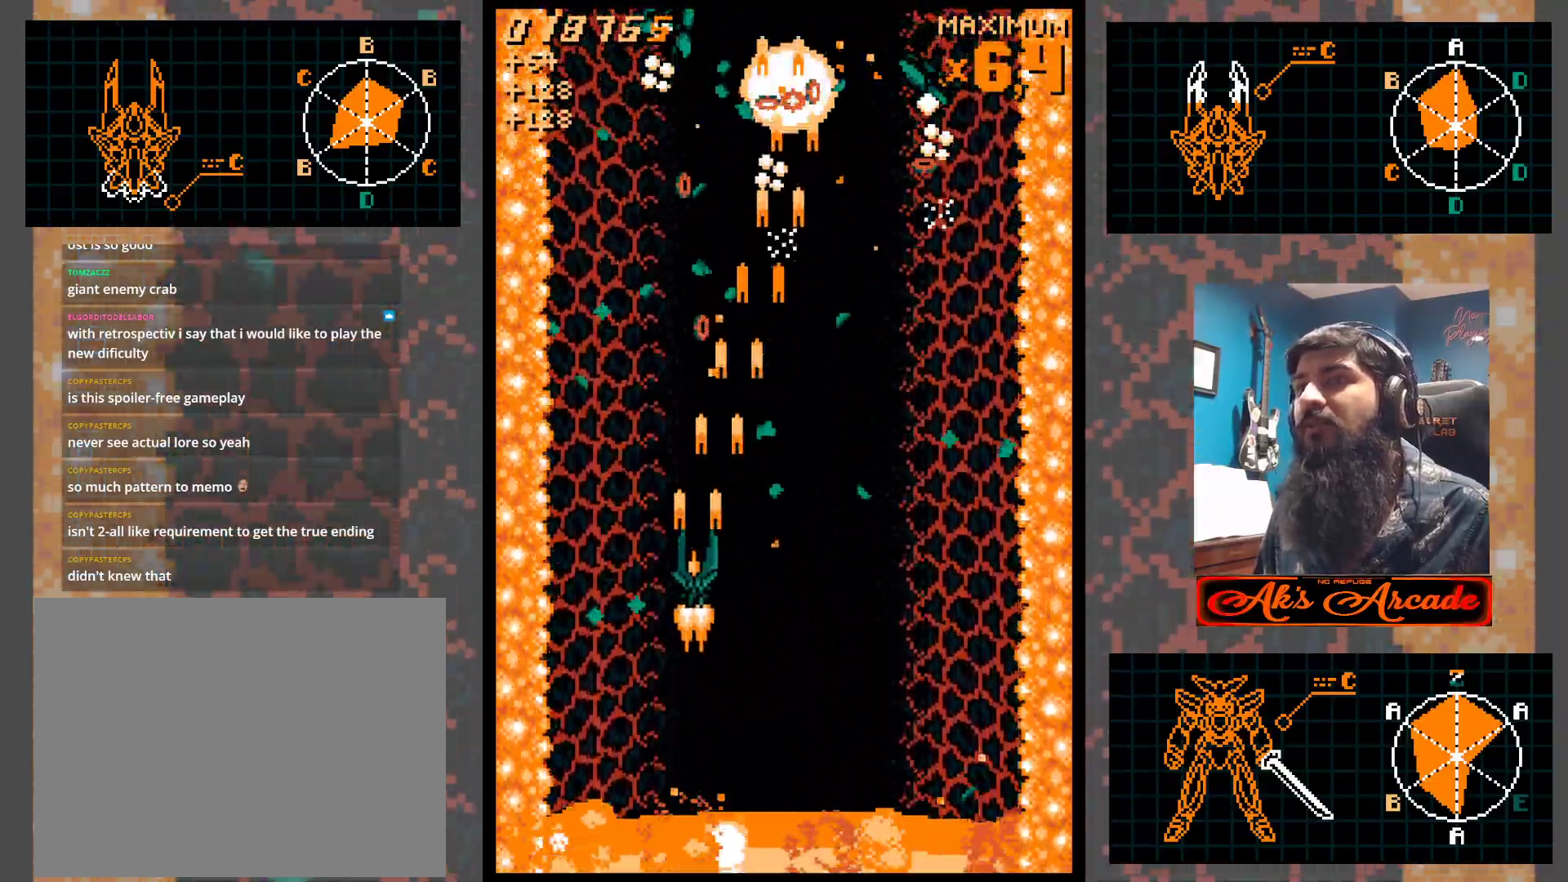
{"buttons": [], "left_stick": "right", "events": [[100, "left_stick", "center"], [150, "left_stick", "right"]]}
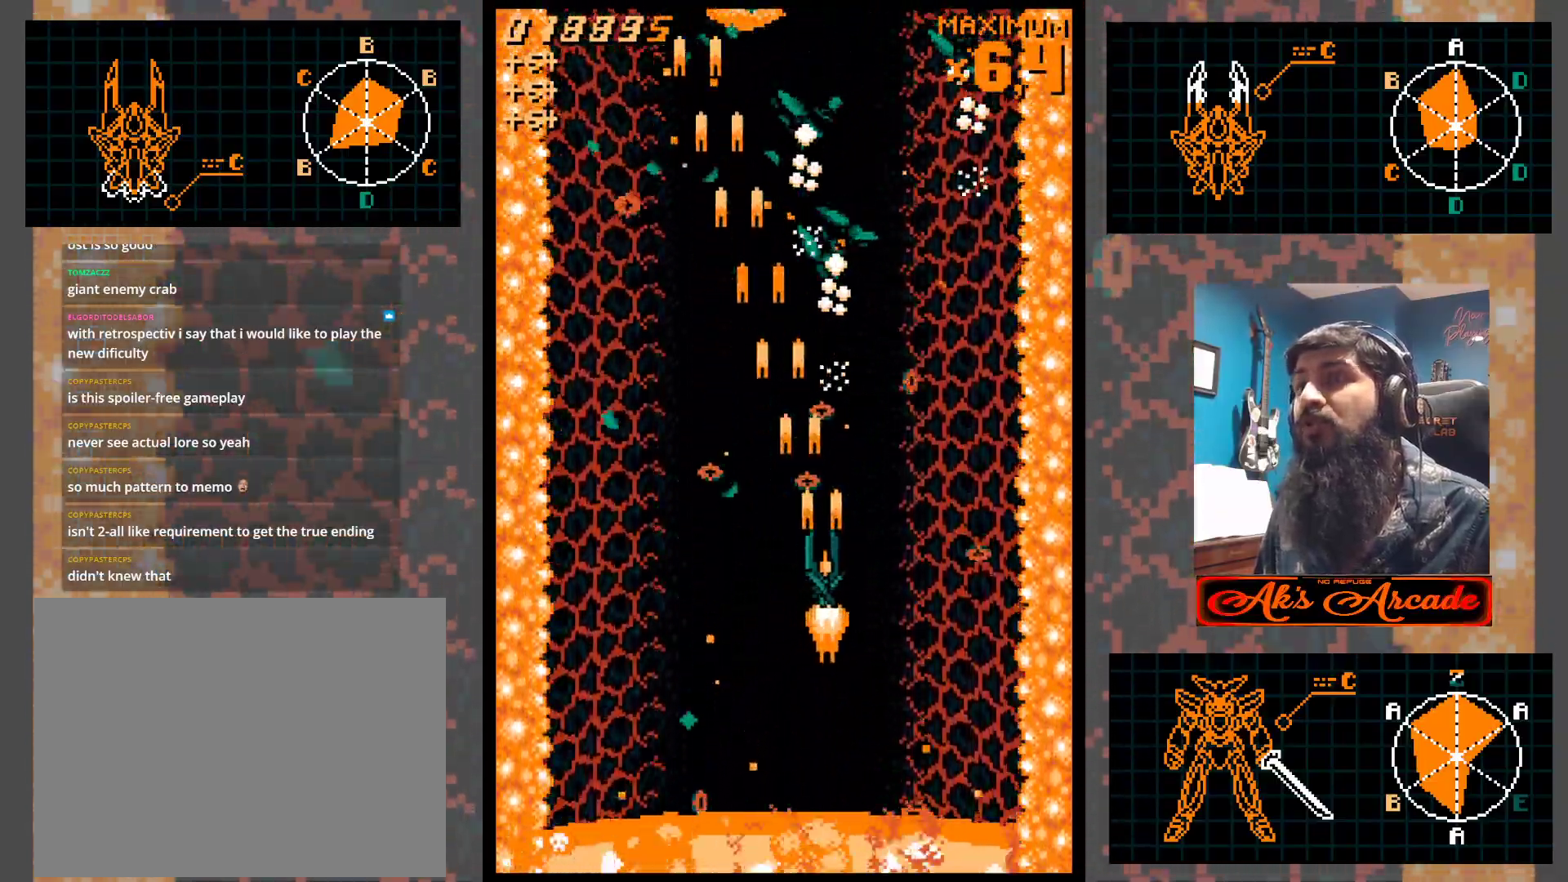
{"buttons": [], "left_stick": "left", "events": [[400, "left_stick", "left"]]}
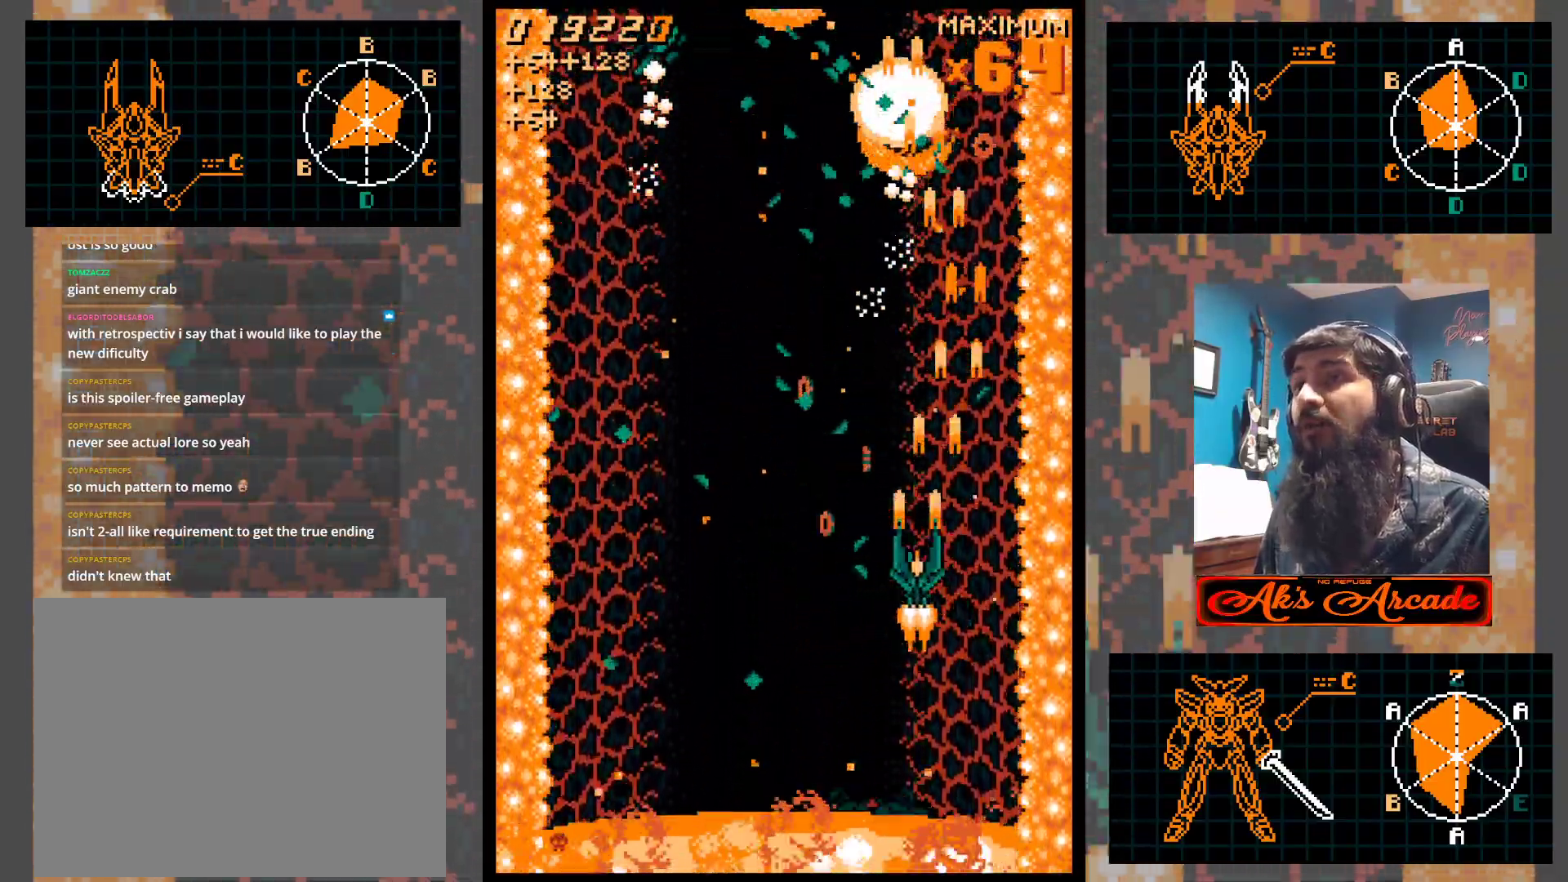
{"buttons": [], "left_stick": "up-left", "events": [[450, "left_stick", "up-left"]]}
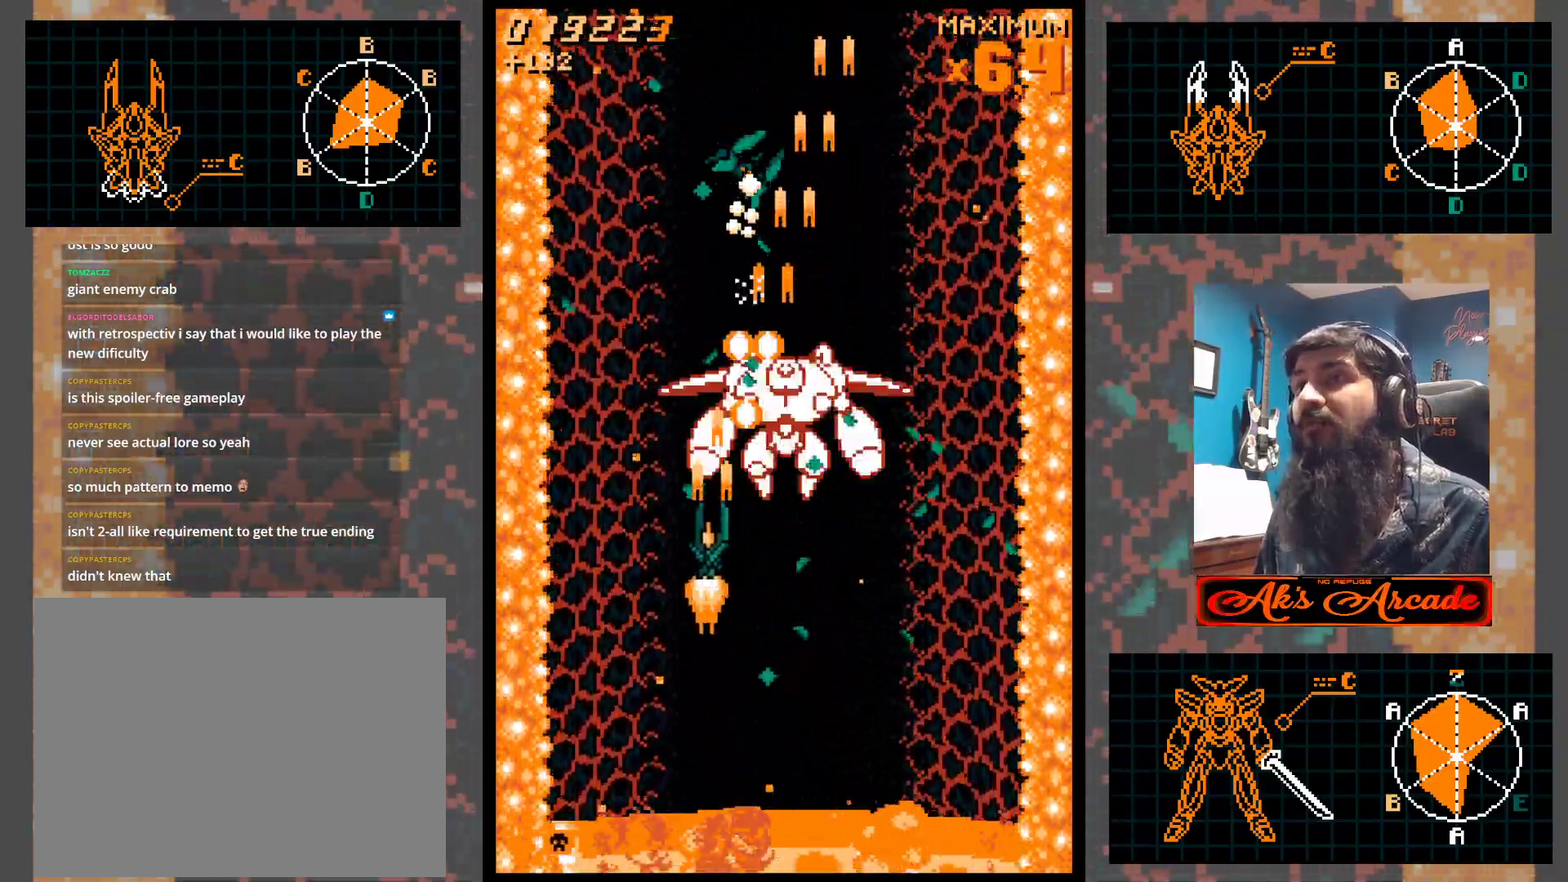
{"buttons": [], "left_stick": "left", "events": [[183, "left_stick", "right"], [450, "left_stick", "left"]]}
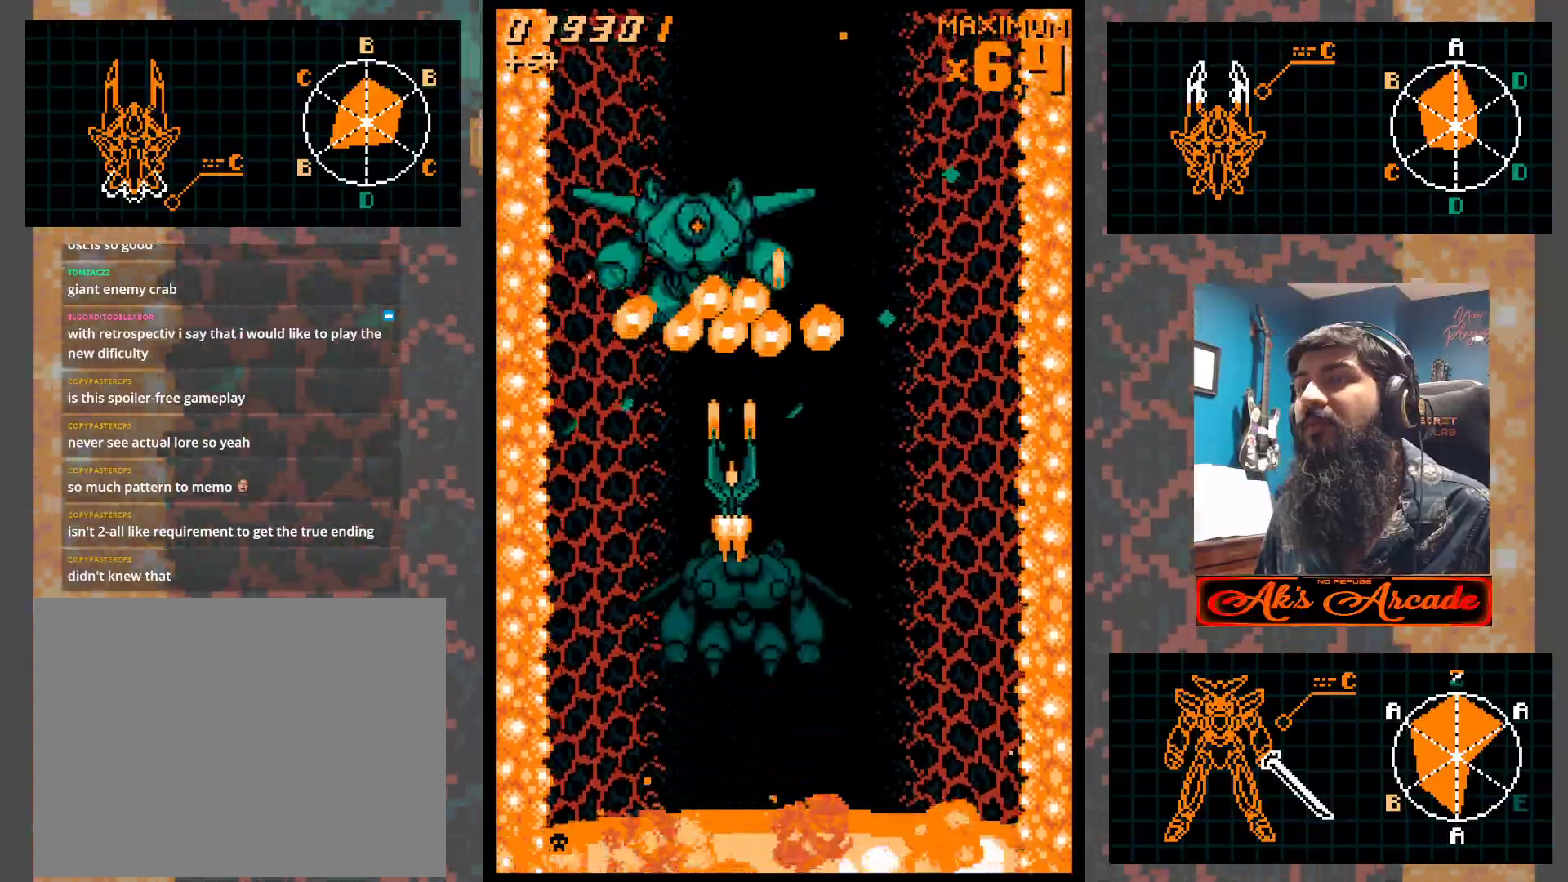
{"buttons": [], "left_stick": "down-left", "events": [[33, "left_stick", "center"], [150, "left_stick", "left"], [283, "left_stick", "down"], [500, "left_stick", "down-left"]]}
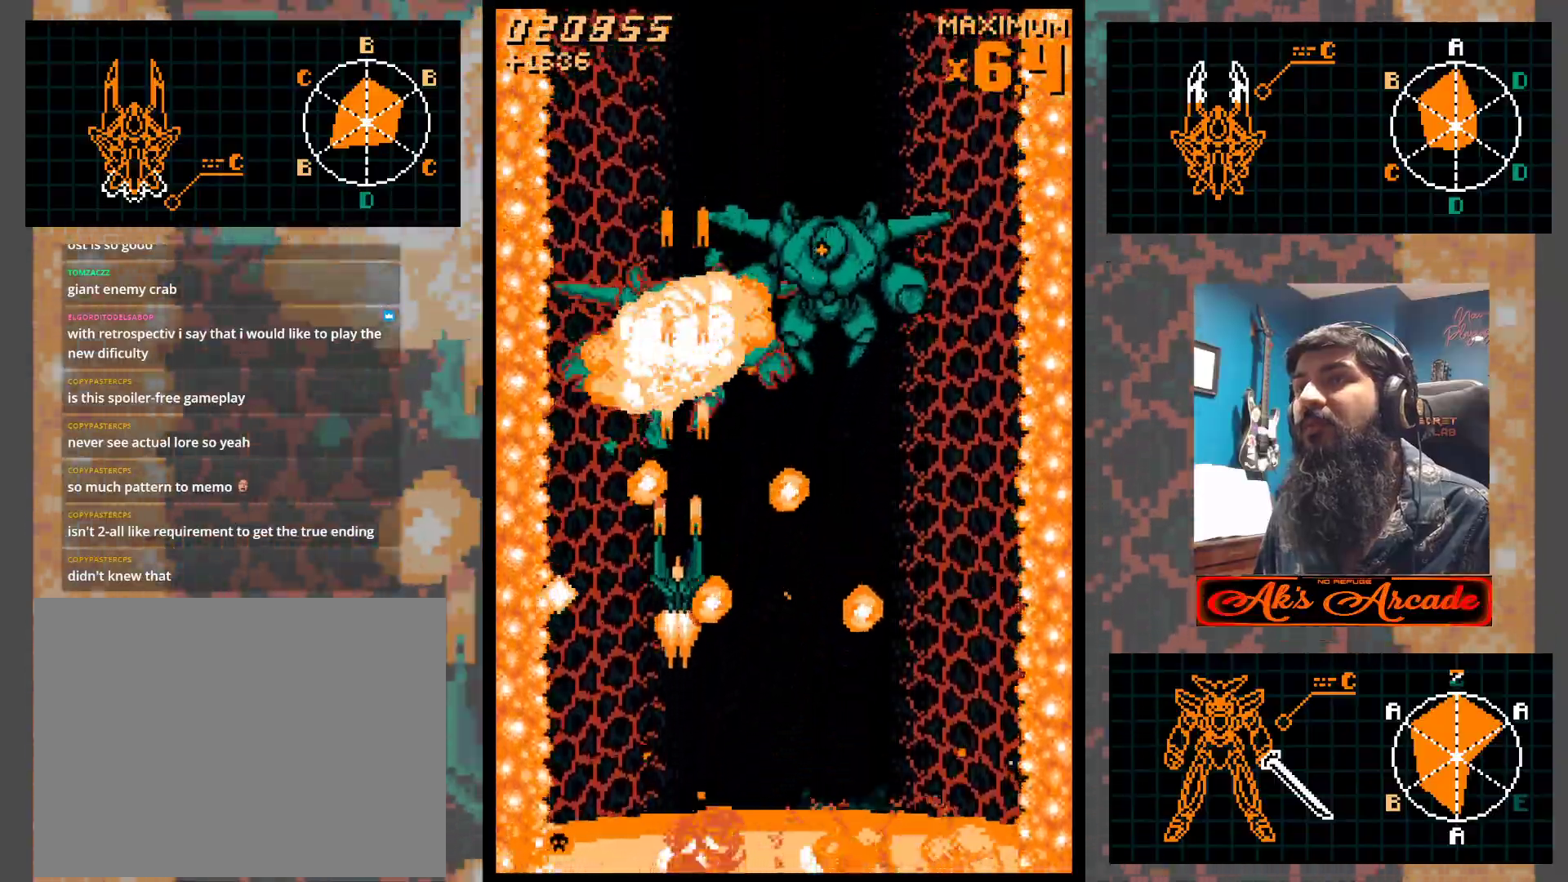
{"buttons": [], "left_stick": "right", "events": [[183, "left_stick", "right"], [400, "left_stick", "up-right"], [500, "left_stick", "right"]]}
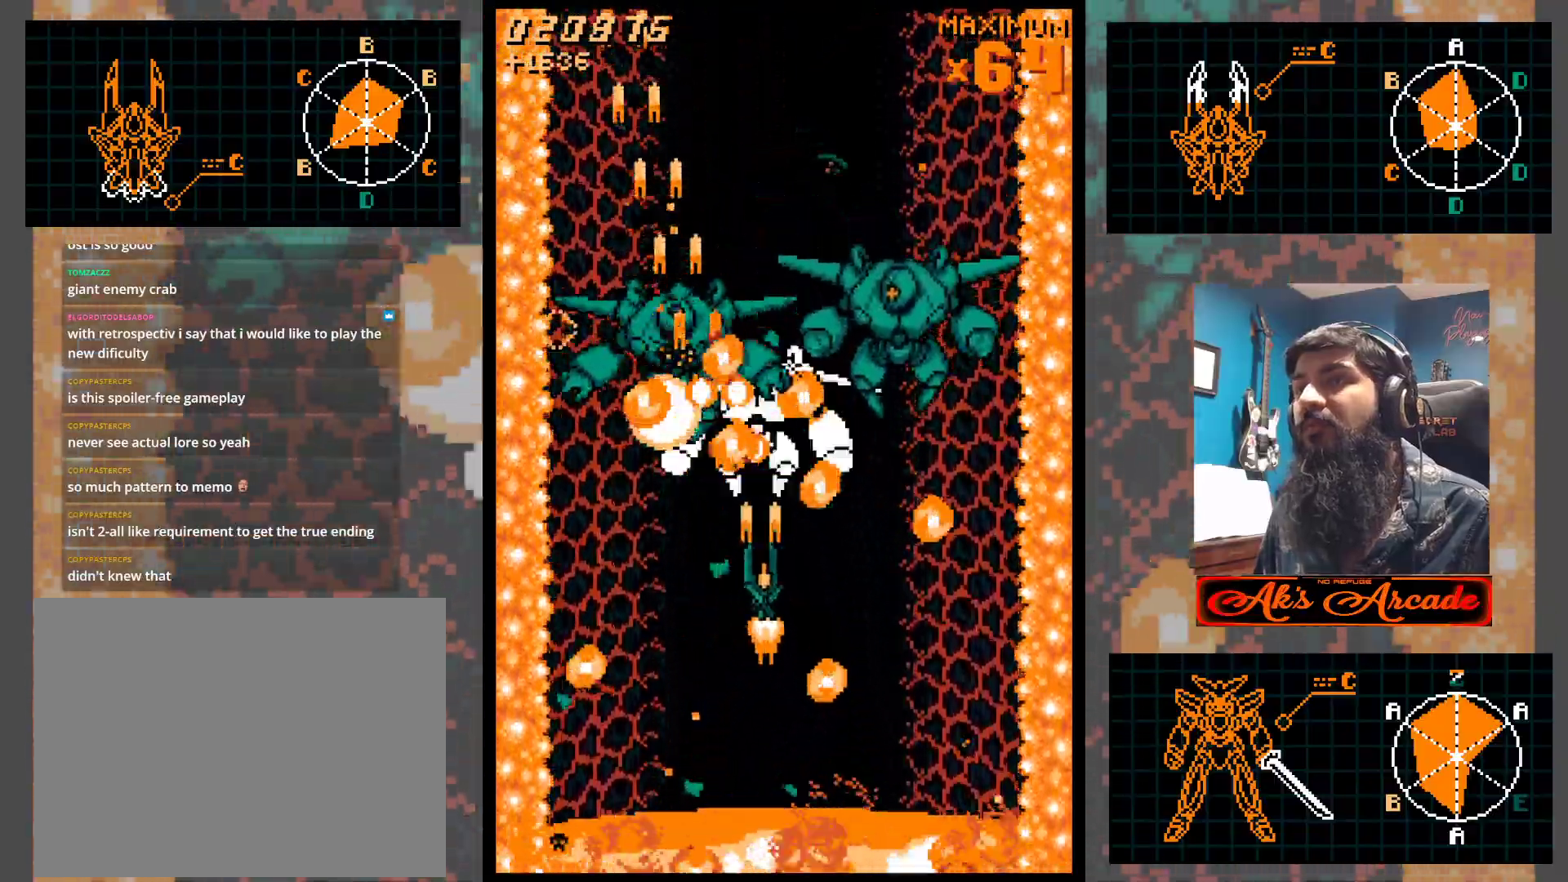
{"buttons": [], "left_stick": "right", "events": [[33, "left_stick", "down-right"], [217, "left_stick", "left"], [450, "left_stick", "right"]]}